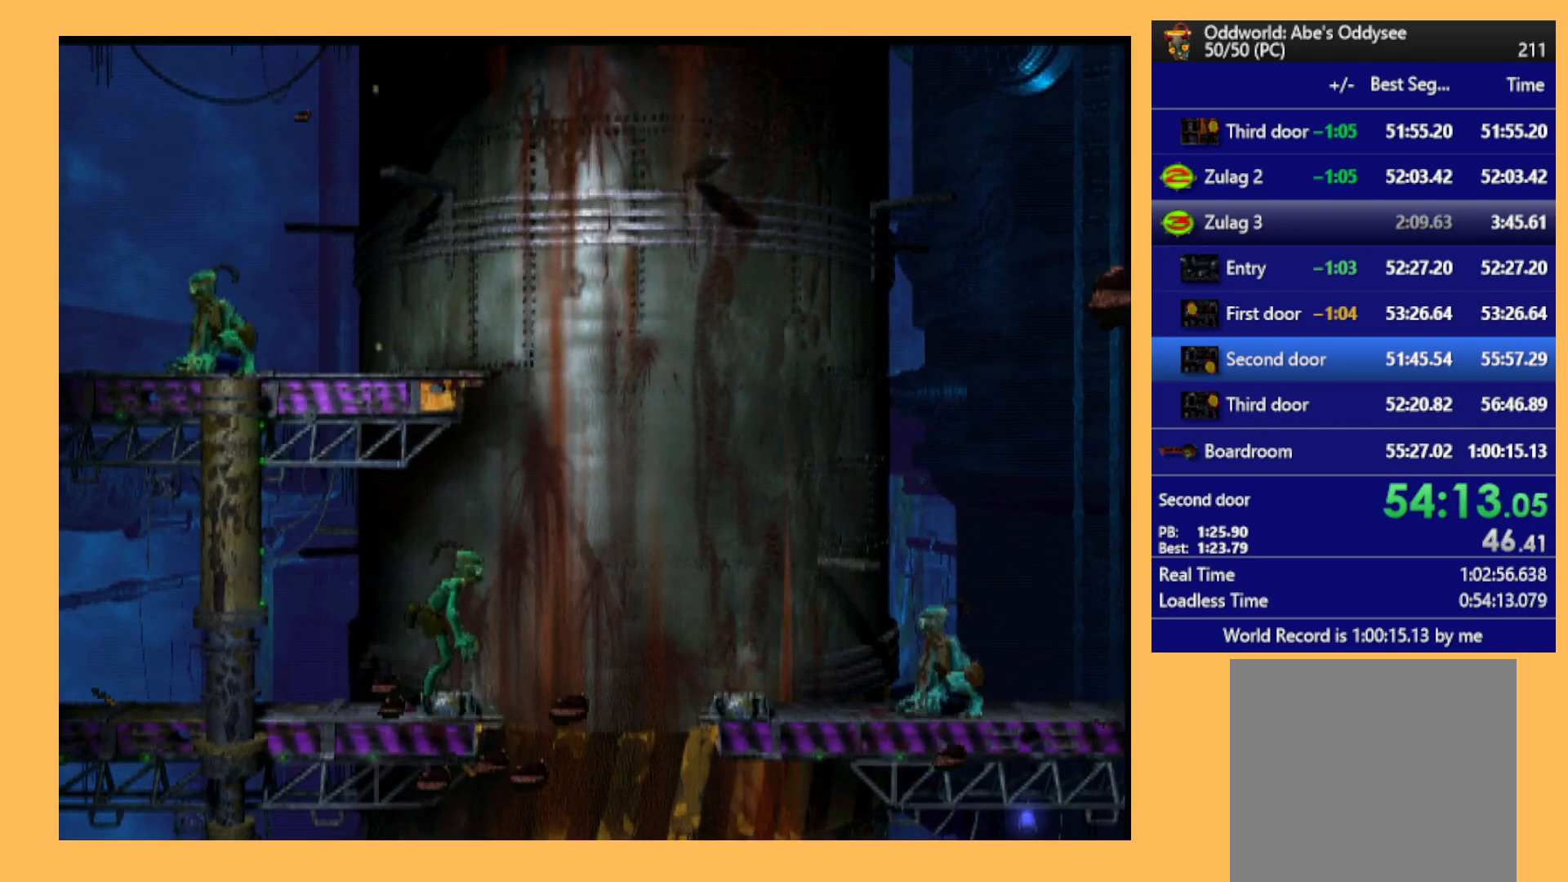
Gameplay with a controller (Xbox layout); each line is a JSON object with the inputs held at the frame after it. "events" lists button and stick changes between this image and that frame as [ms after this image, input, new state], when the widget could be followed in between. Not read: right_stick.
{"buttons": [], "left_stick": "center", "events": [[100, "X", "up"], [300, "L1", "up"]]}
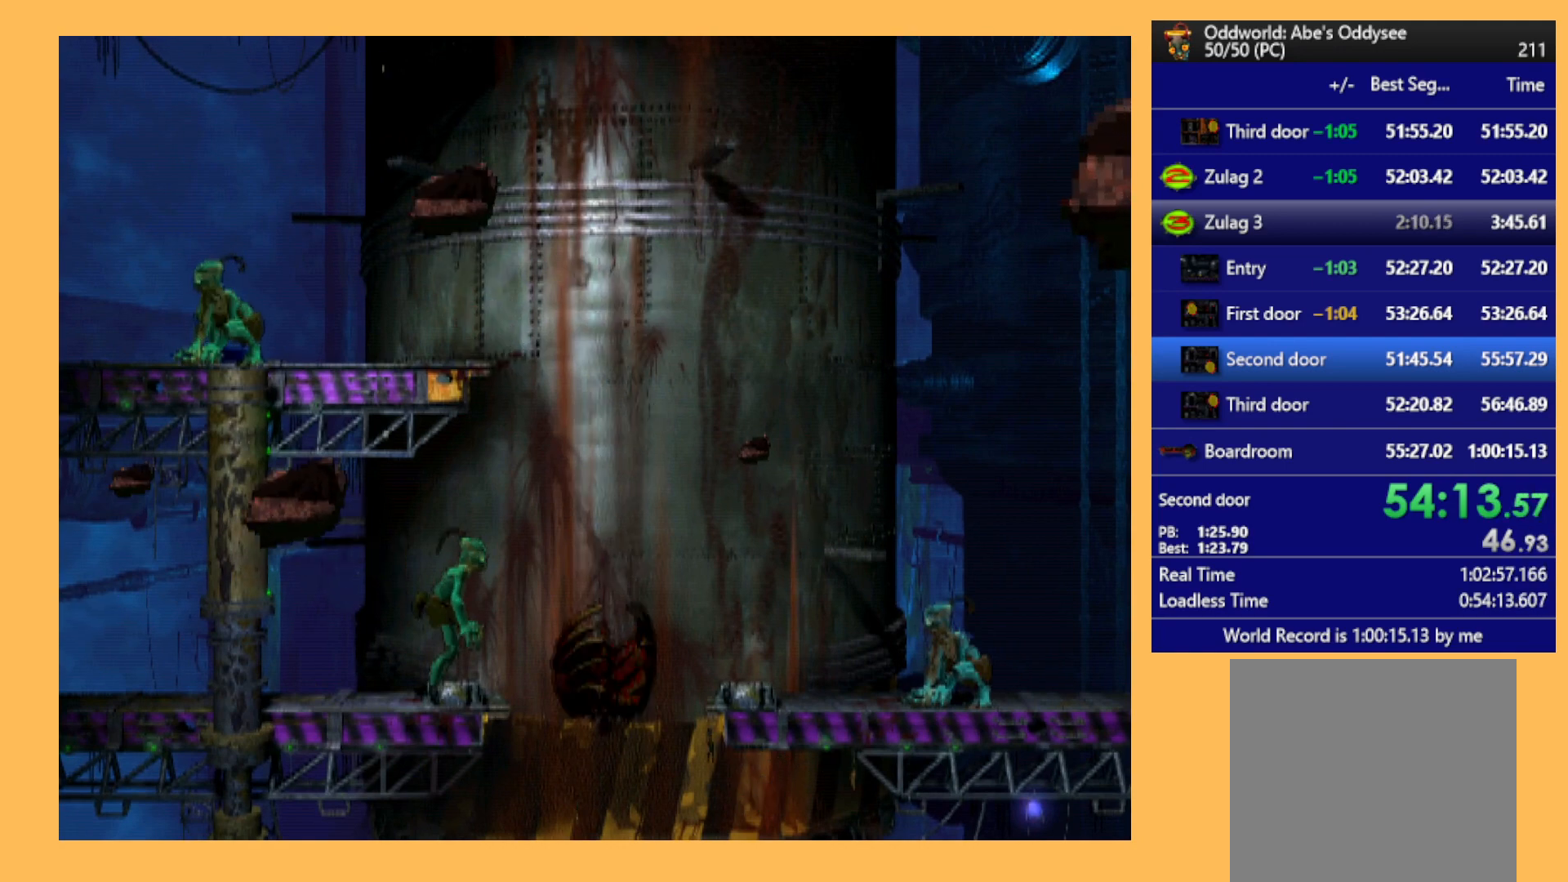
{"buttons": [], "left_stick": "center", "events": []}
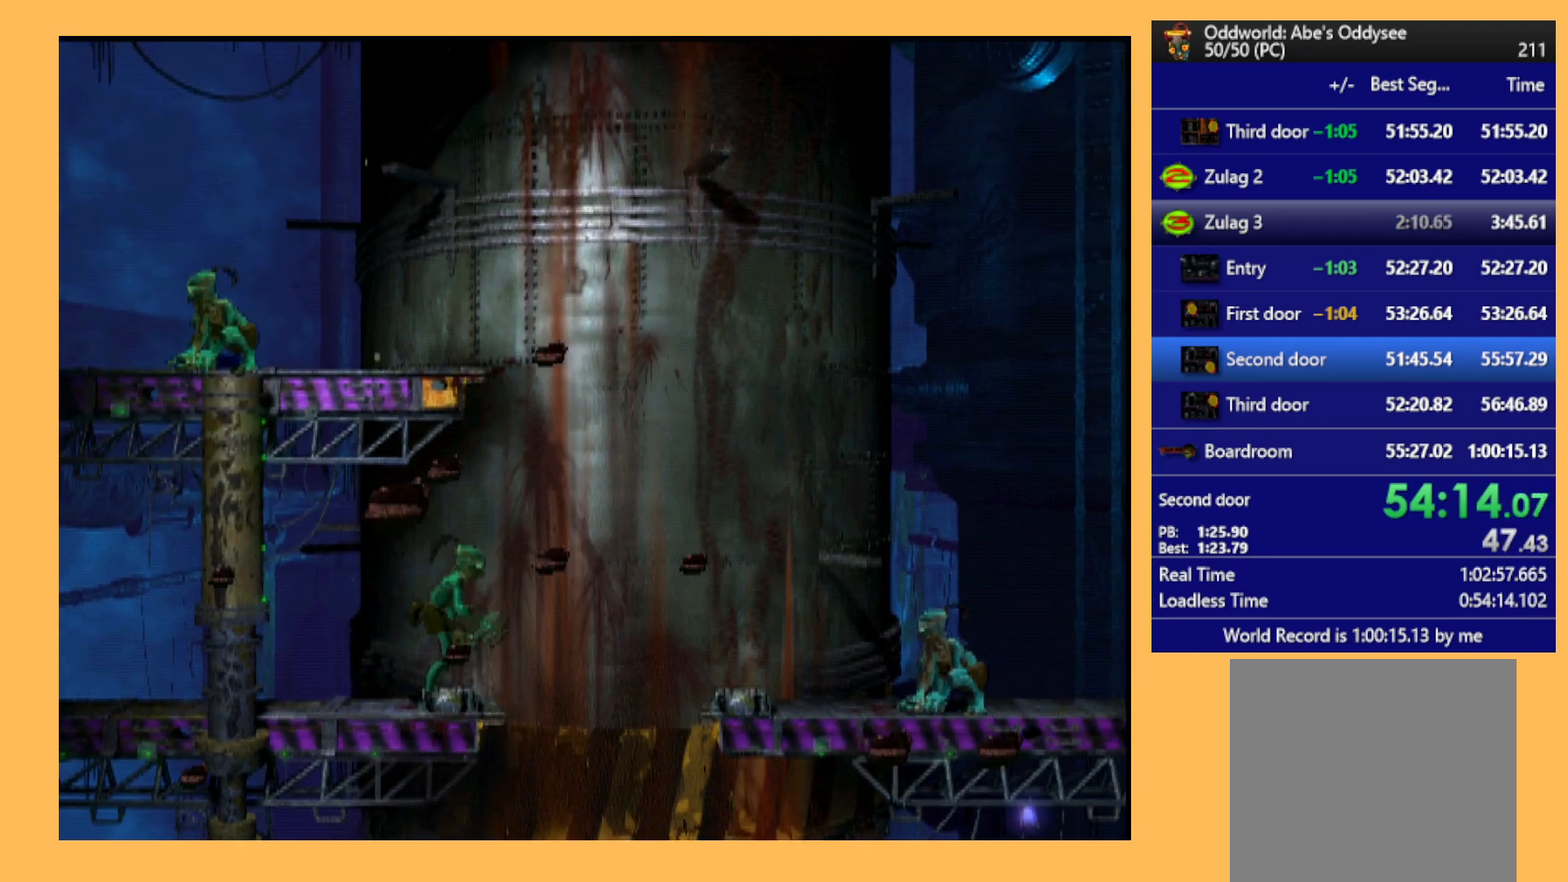
{"buttons": [], "left_stick": "center", "events": [[167, "DPAD_LEFT", "down"], [367, "DPAD_LEFT", "up"]]}
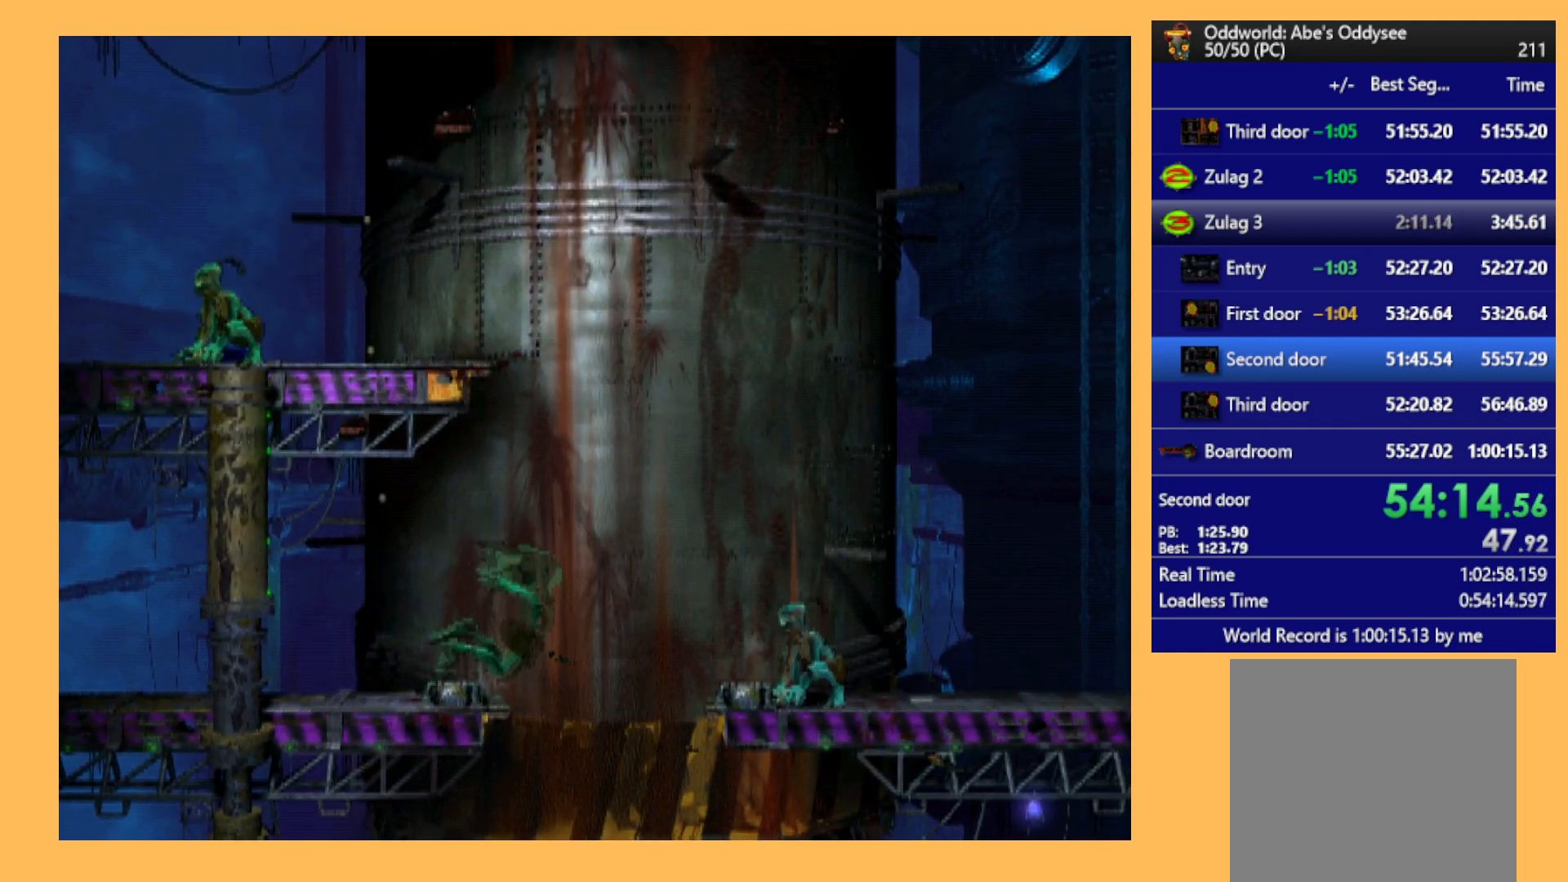
{"buttons": [], "left_stick": "center", "events": [[333, "DPAD_UP", "down"], [400, "DPAD_UP", "up"]]}
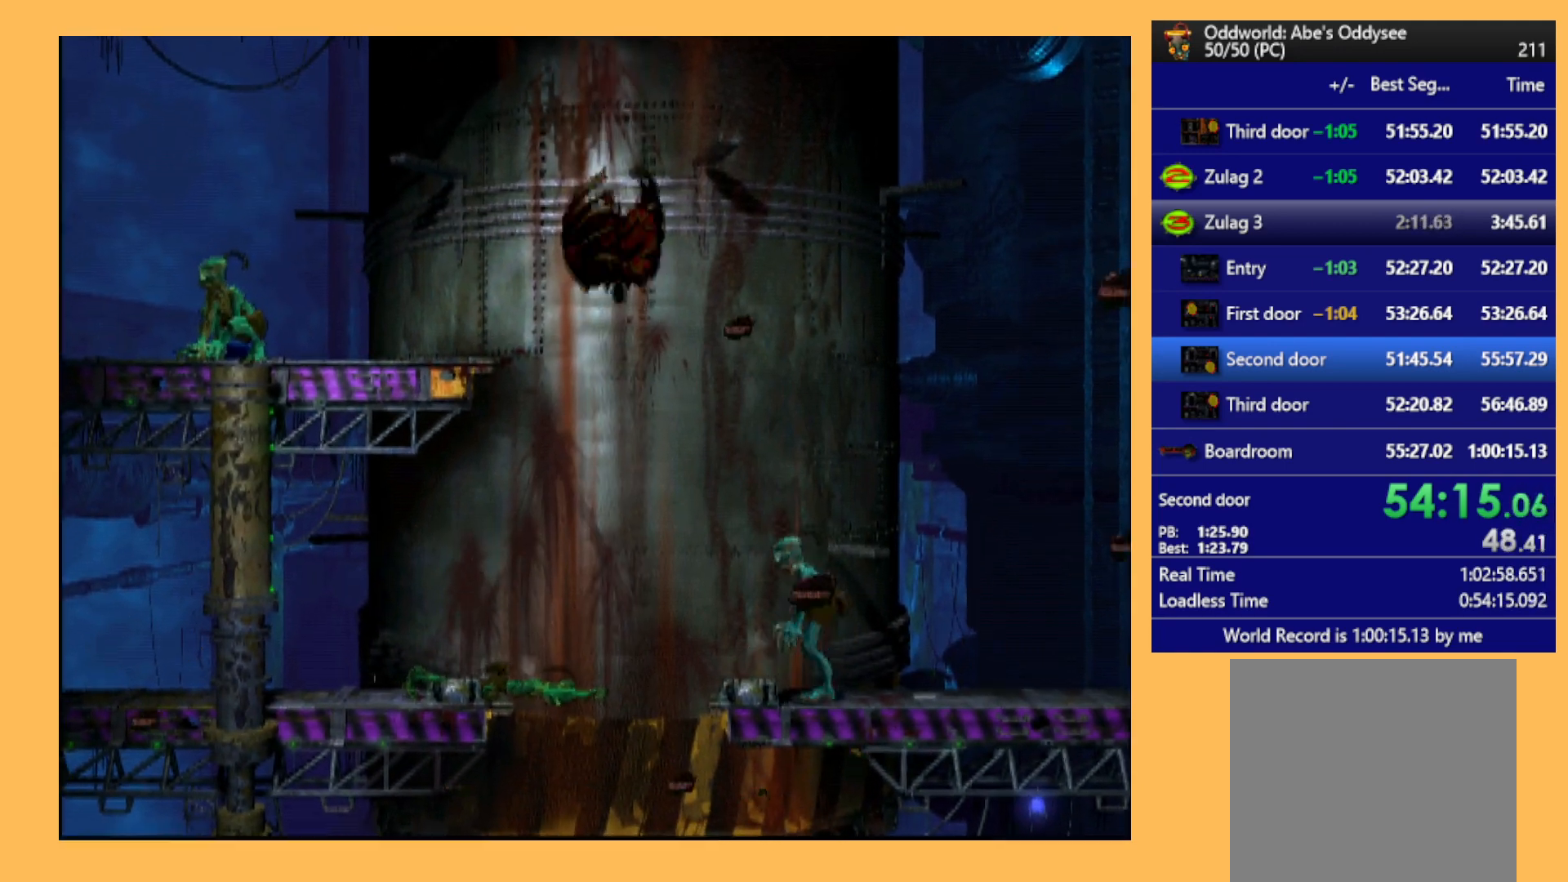
{"buttons": [], "left_stick": "center", "events": []}
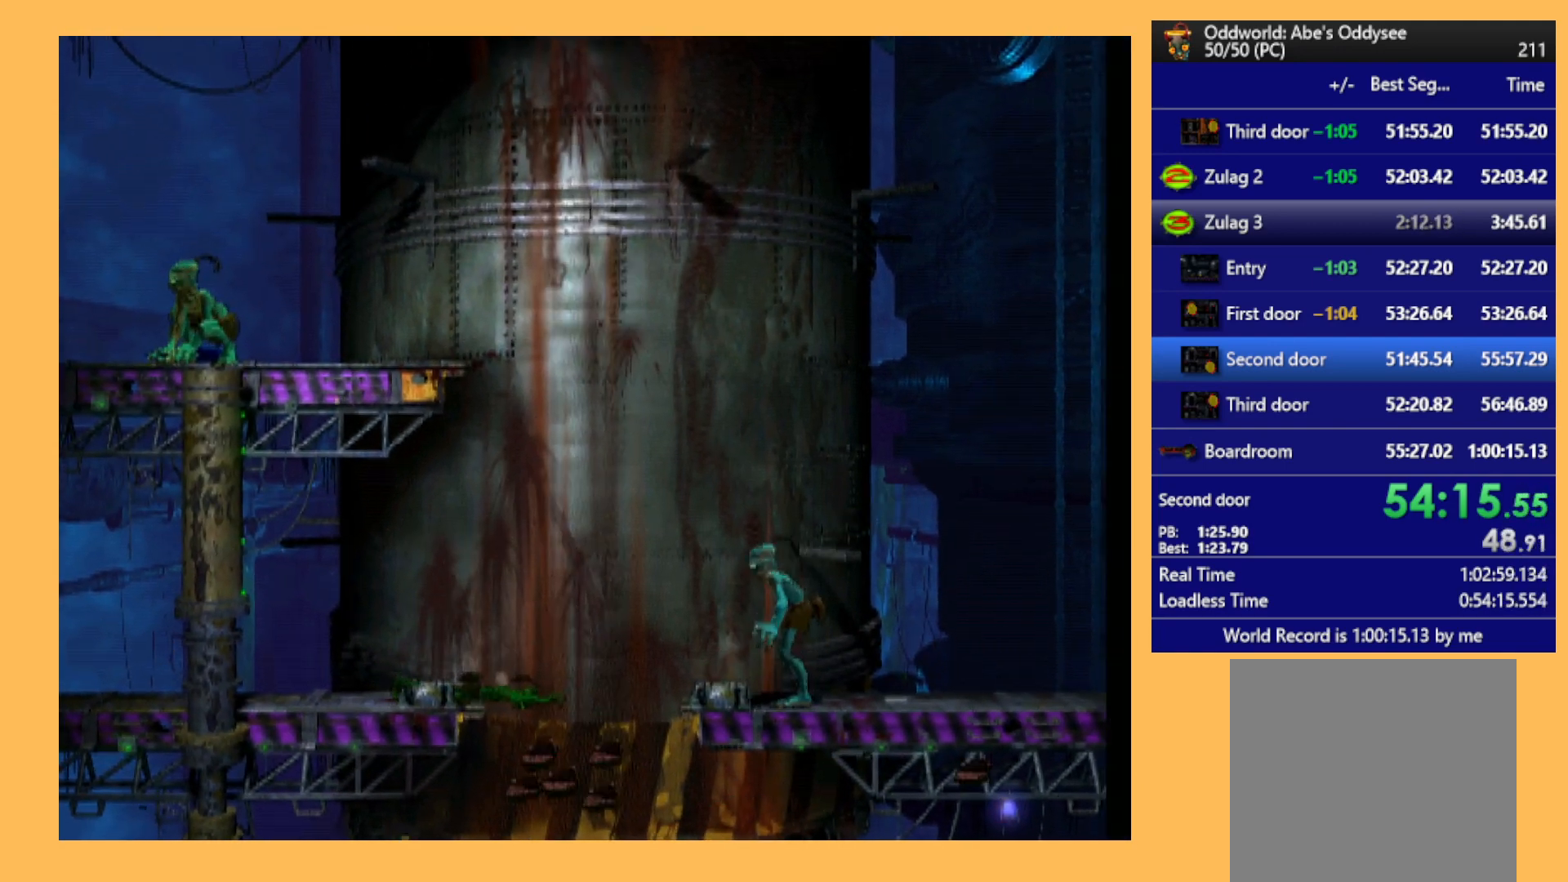
{"buttons": ["R1"], "left_stick": "center", "events": [[67, "R1", "down"]]}
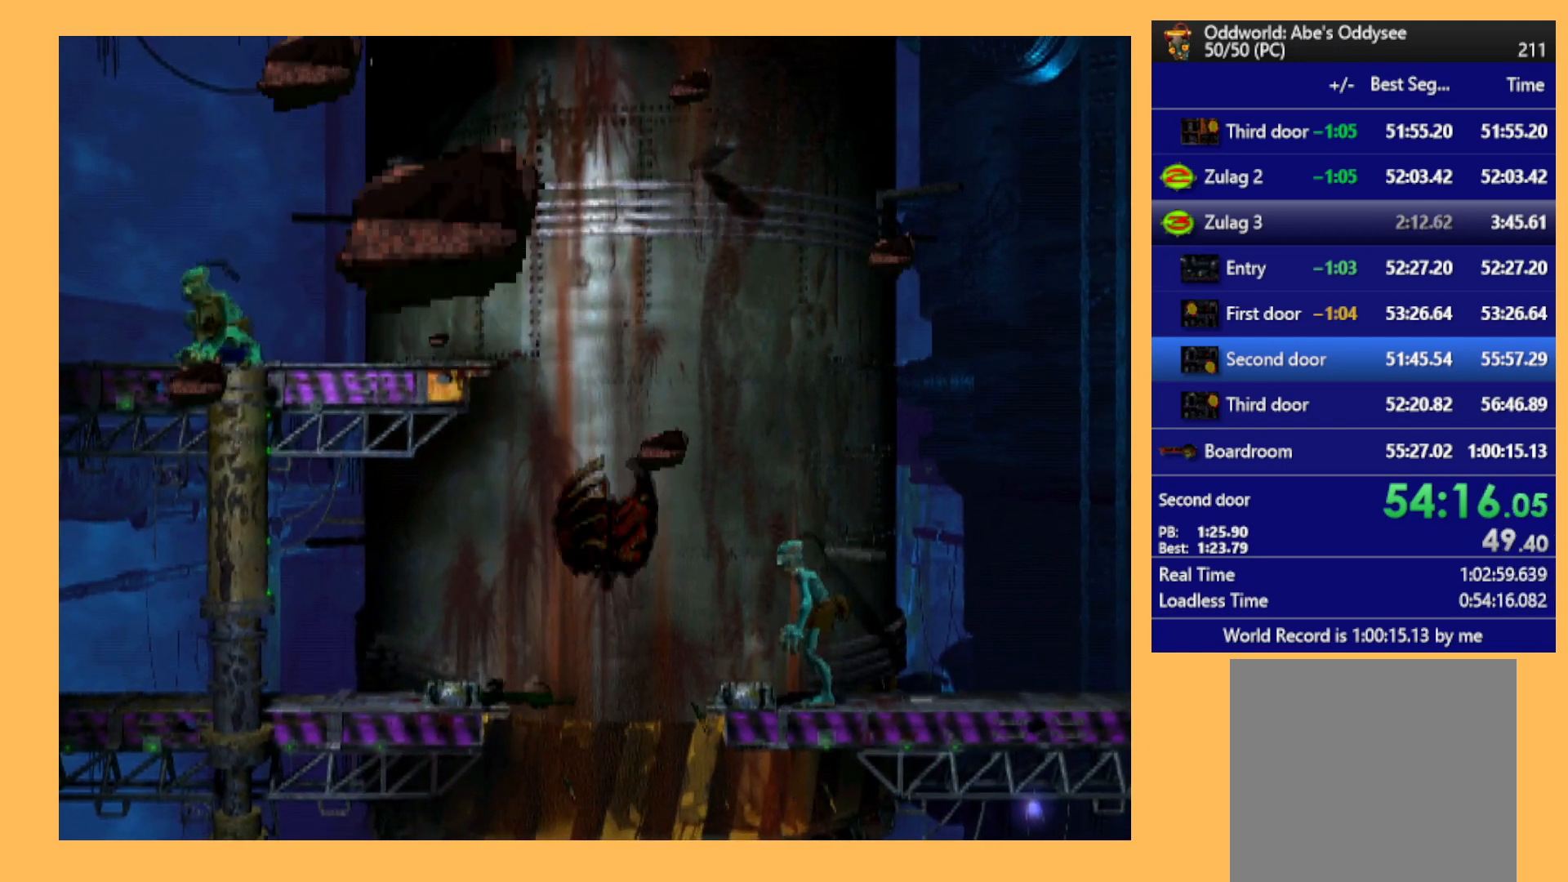
{"buttons": ["R1"], "left_stick": "center", "events": []}
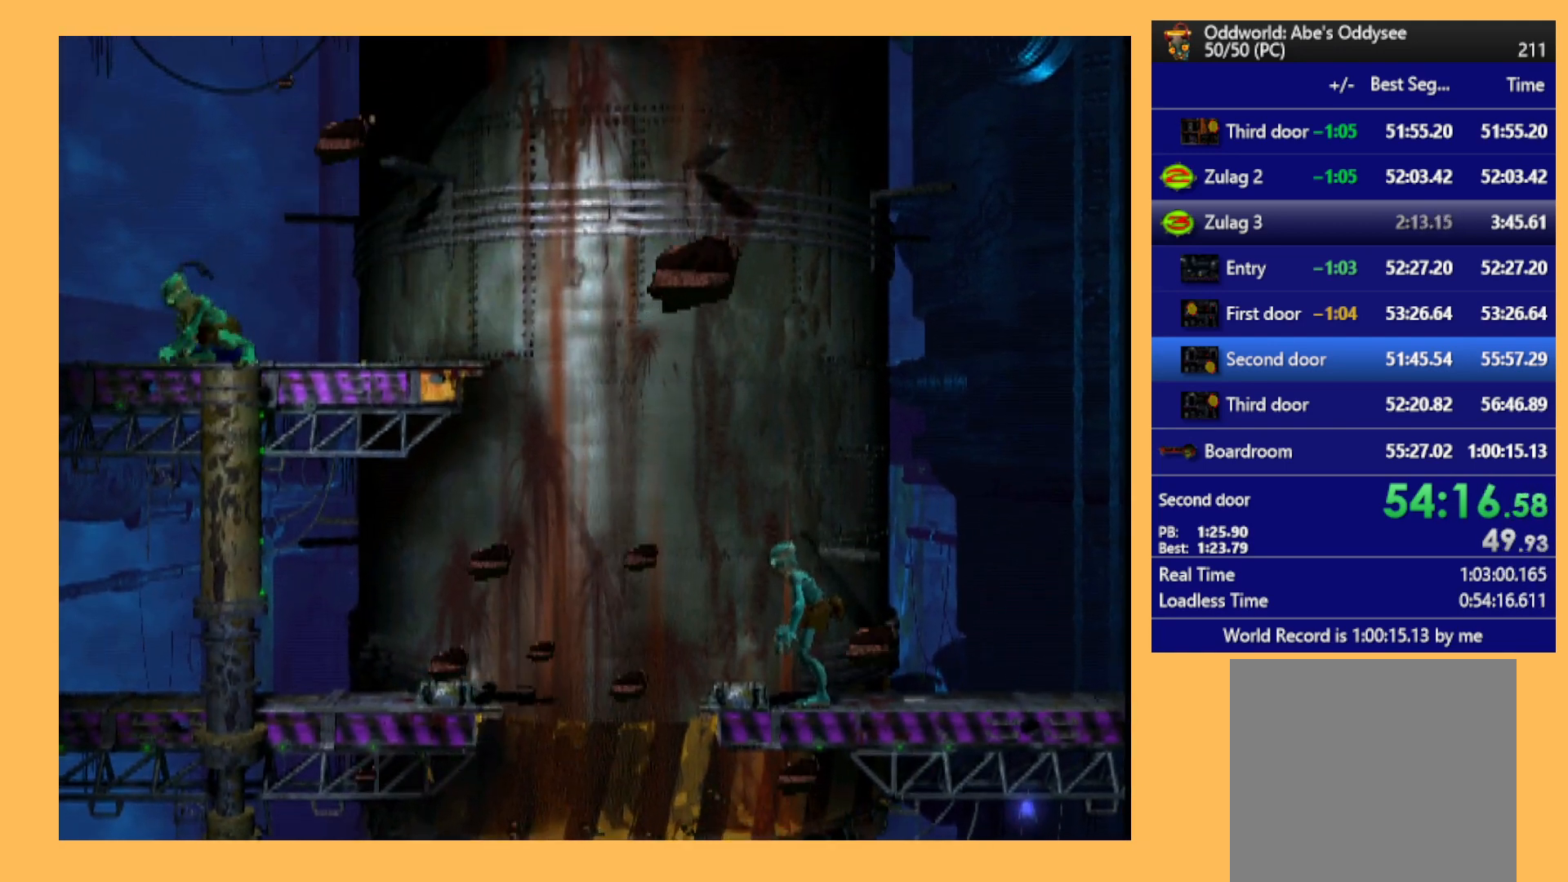
{"buttons": ["Y", "R1", "DPAD_LEFT"], "left_stick": "center", "events": [[400, "DPAD_LEFT", "down"], [467, "Y", "down"]]}
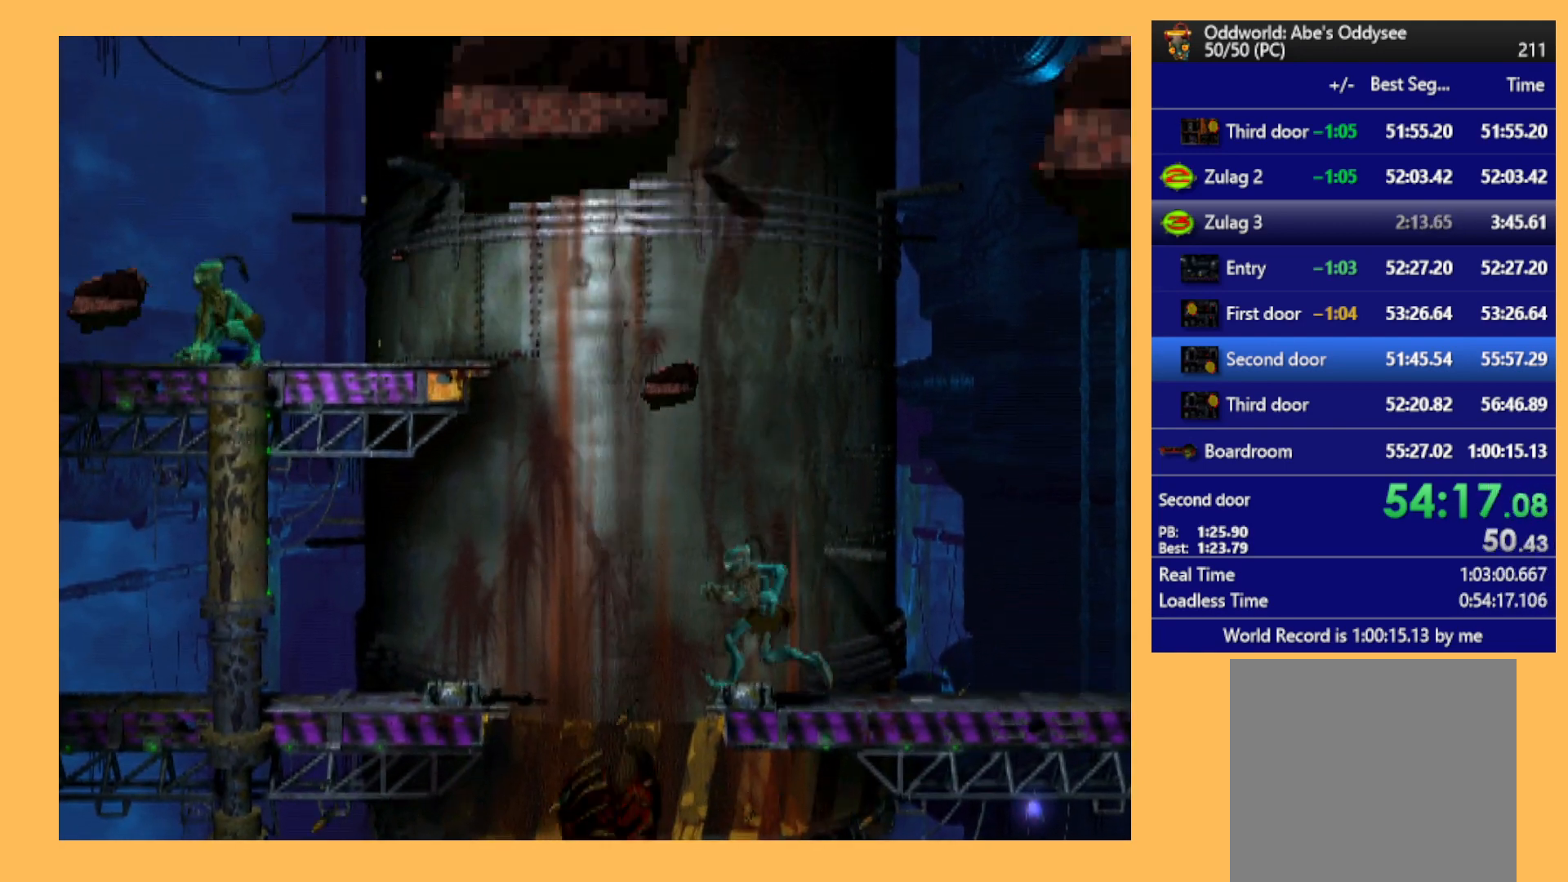
{"buttons": ["R1", "DPAD_UP", "DPAD_LEFT"], "left_stick": "center", "events": [[33, "DPAD_UP", "down"], [33, "Y", "up"]]}
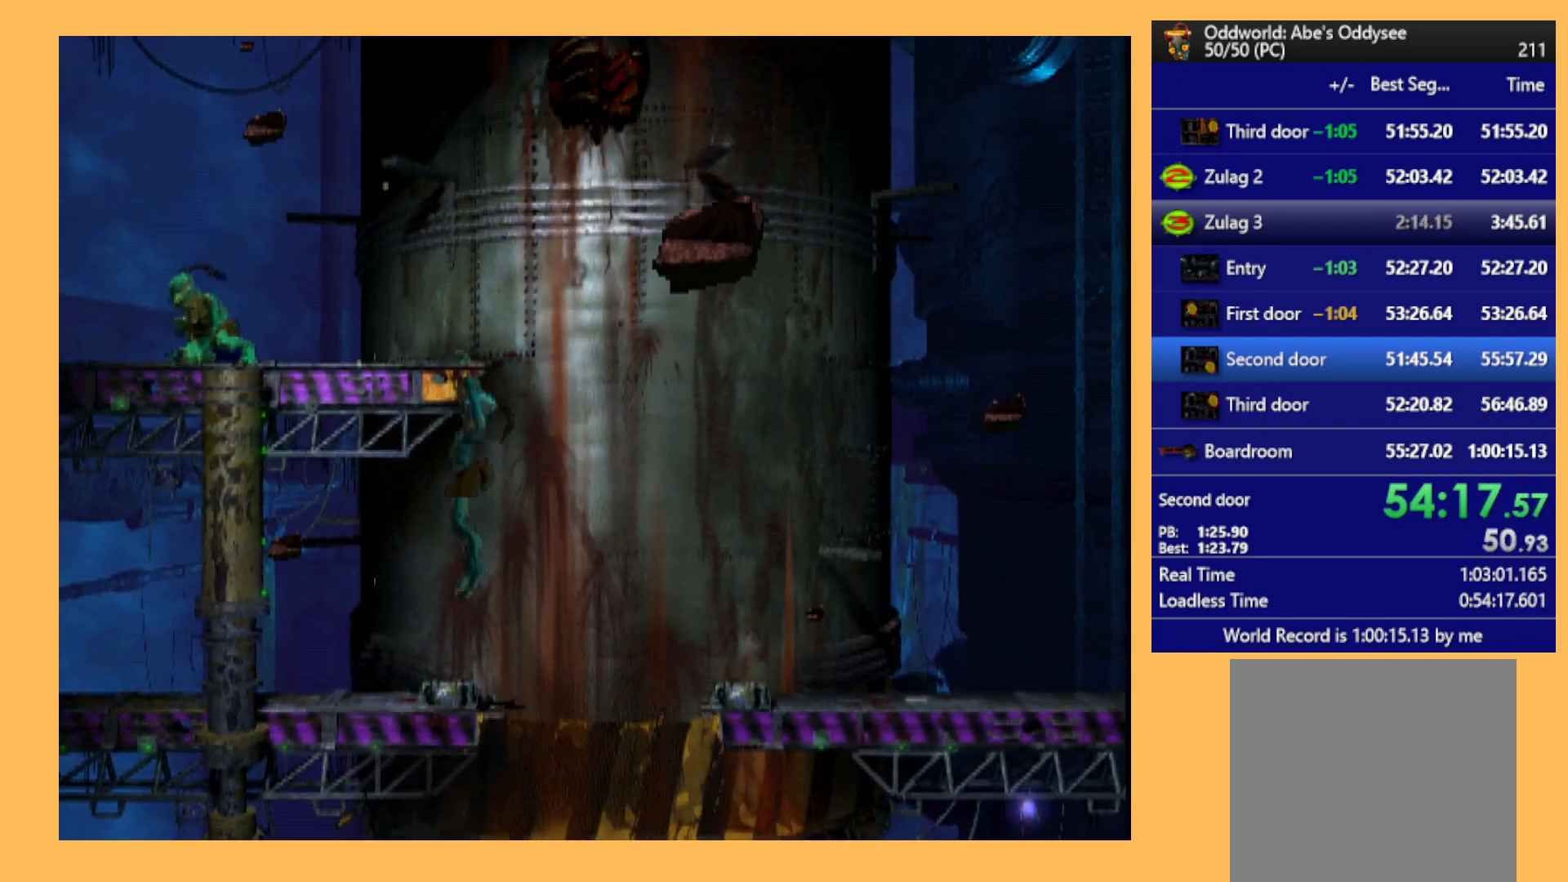
{"buttons": ["R1", "DPAD_LEFT"], "left_stick": "center", "events": [[200, "DPAD_LEFT", "up"], [267, "DPAD_UP", "up"], [400, "DPAD_LEFT", "down"]]}
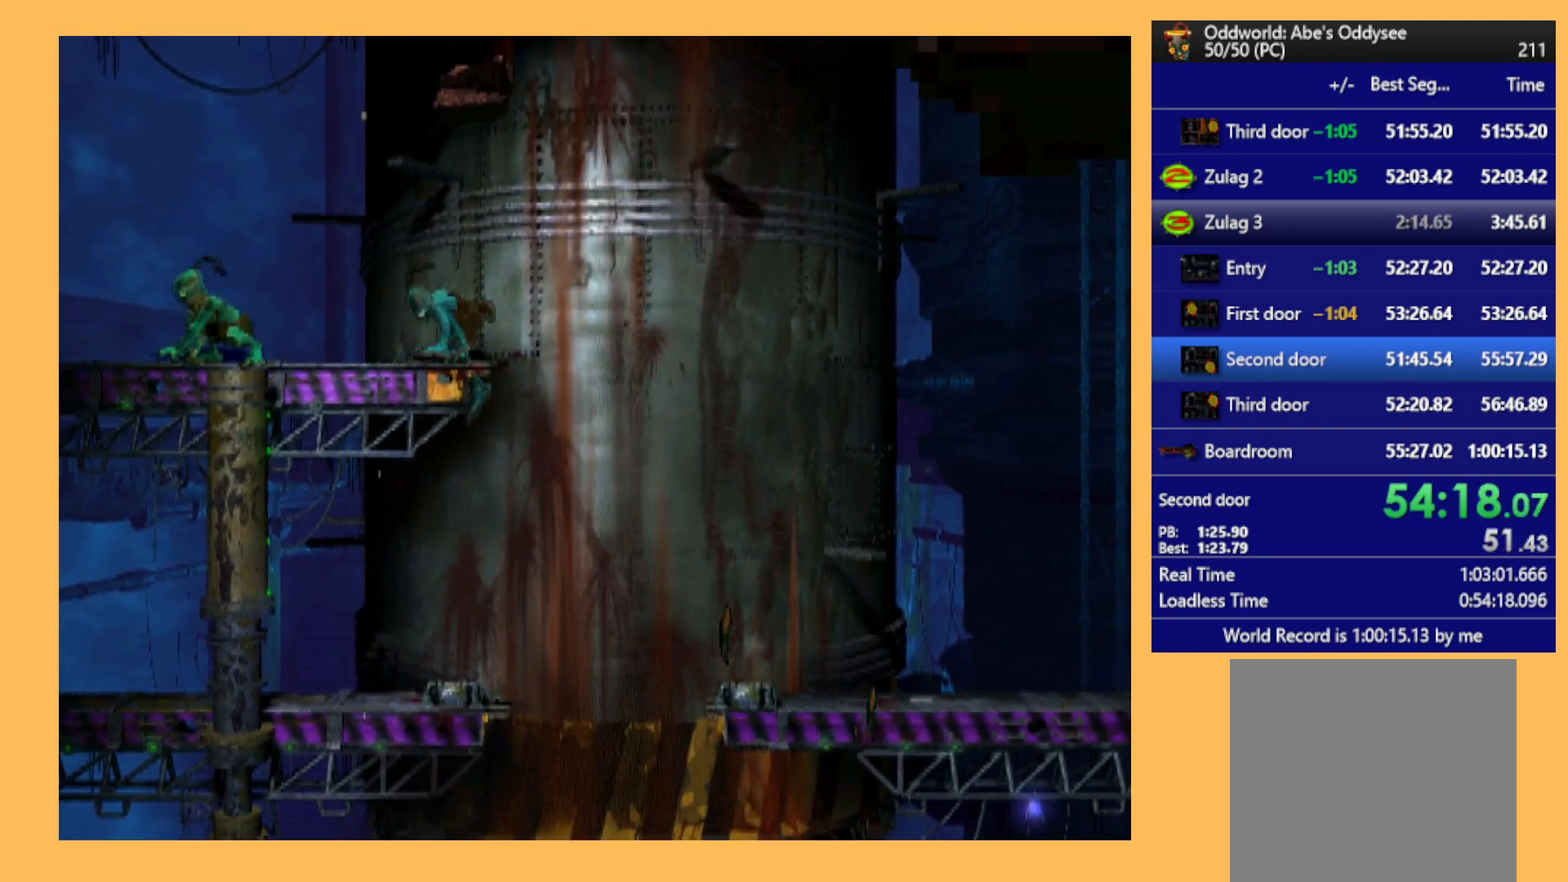
{"buttons": ["A", "R1", "DPAD_LEFT"], "left_stick": "center", "events": [[33, "A", "down"]]}
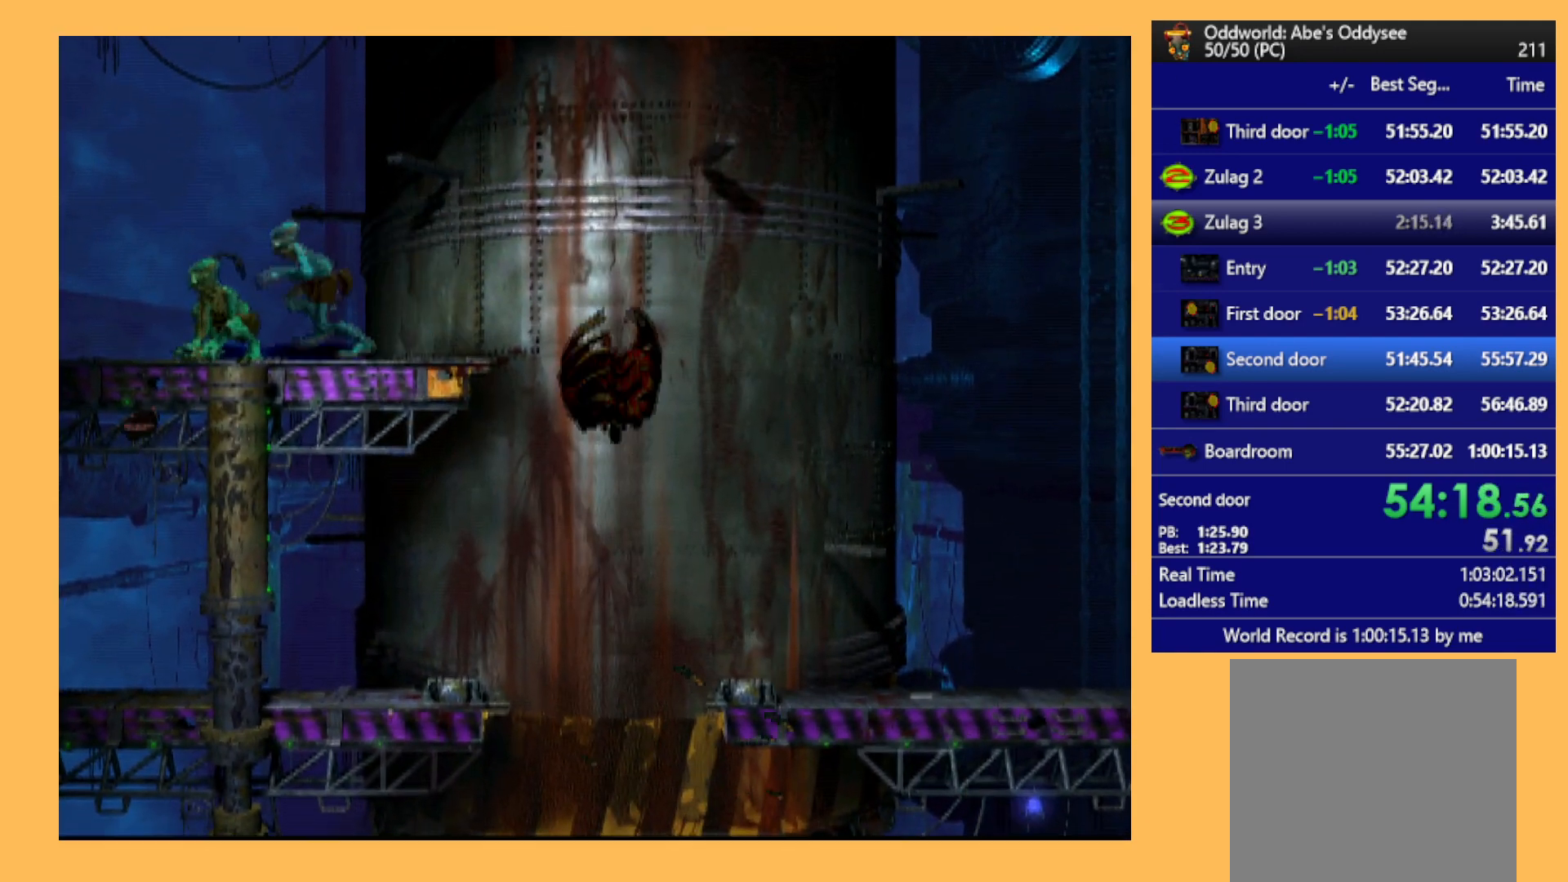
{"buttons": ["L1"], "left_stick": "center", "events": [[67, "DPAD_LEFT", "up"], [133, "A", "up"], [133, "R1", "up"], [167, "L1", "down"], [267, "Y", "down"], [467, "Y", "up"]]}
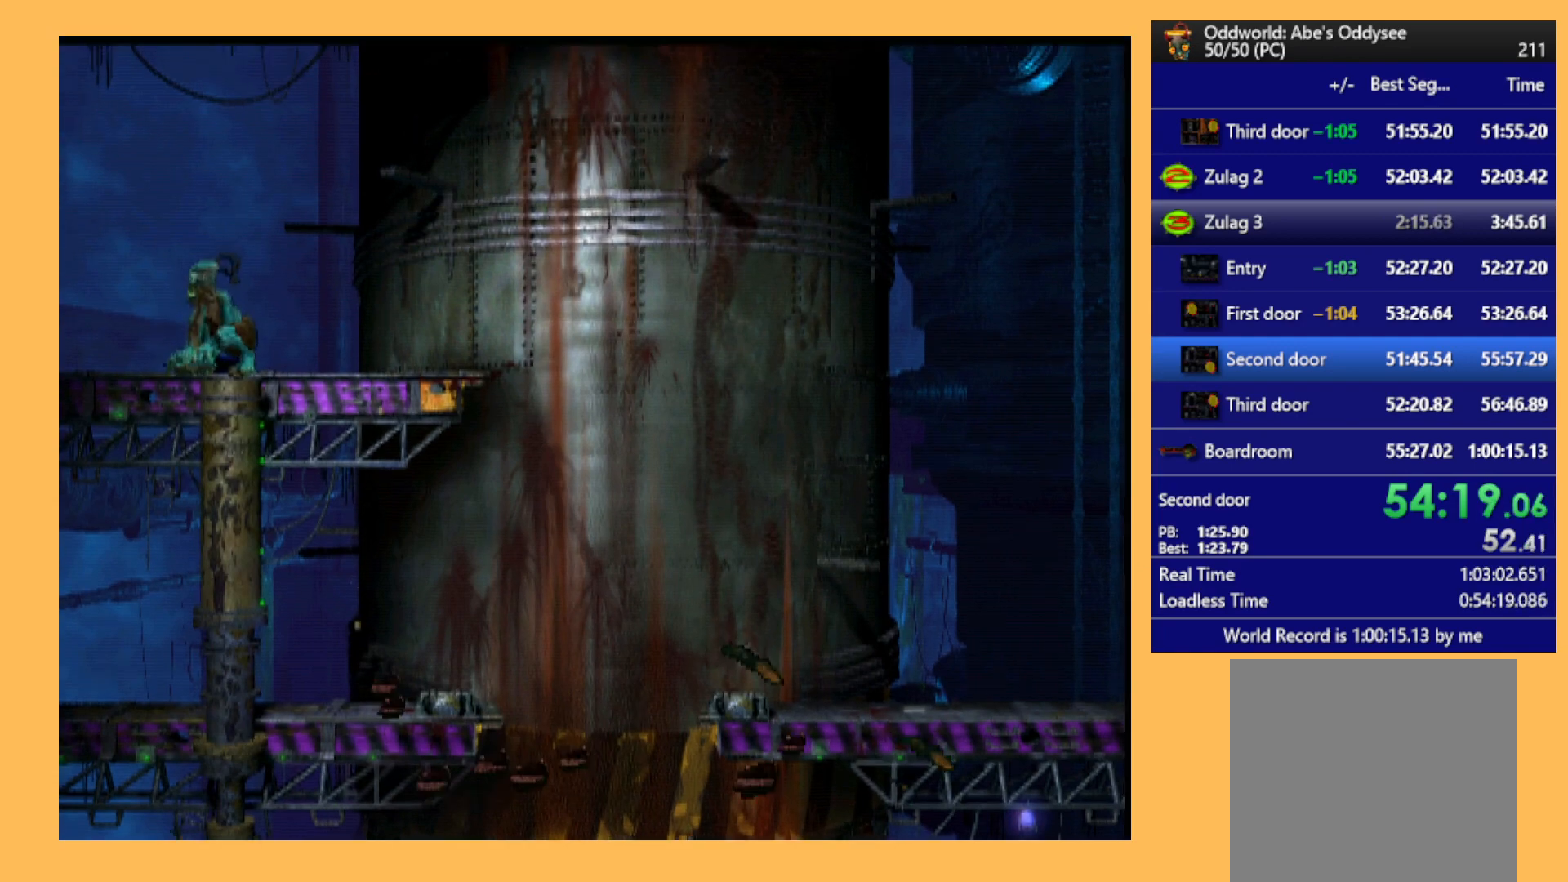
{"buttons": [], "left_stick": "center", "events": [[100, "L1", "up"]]}
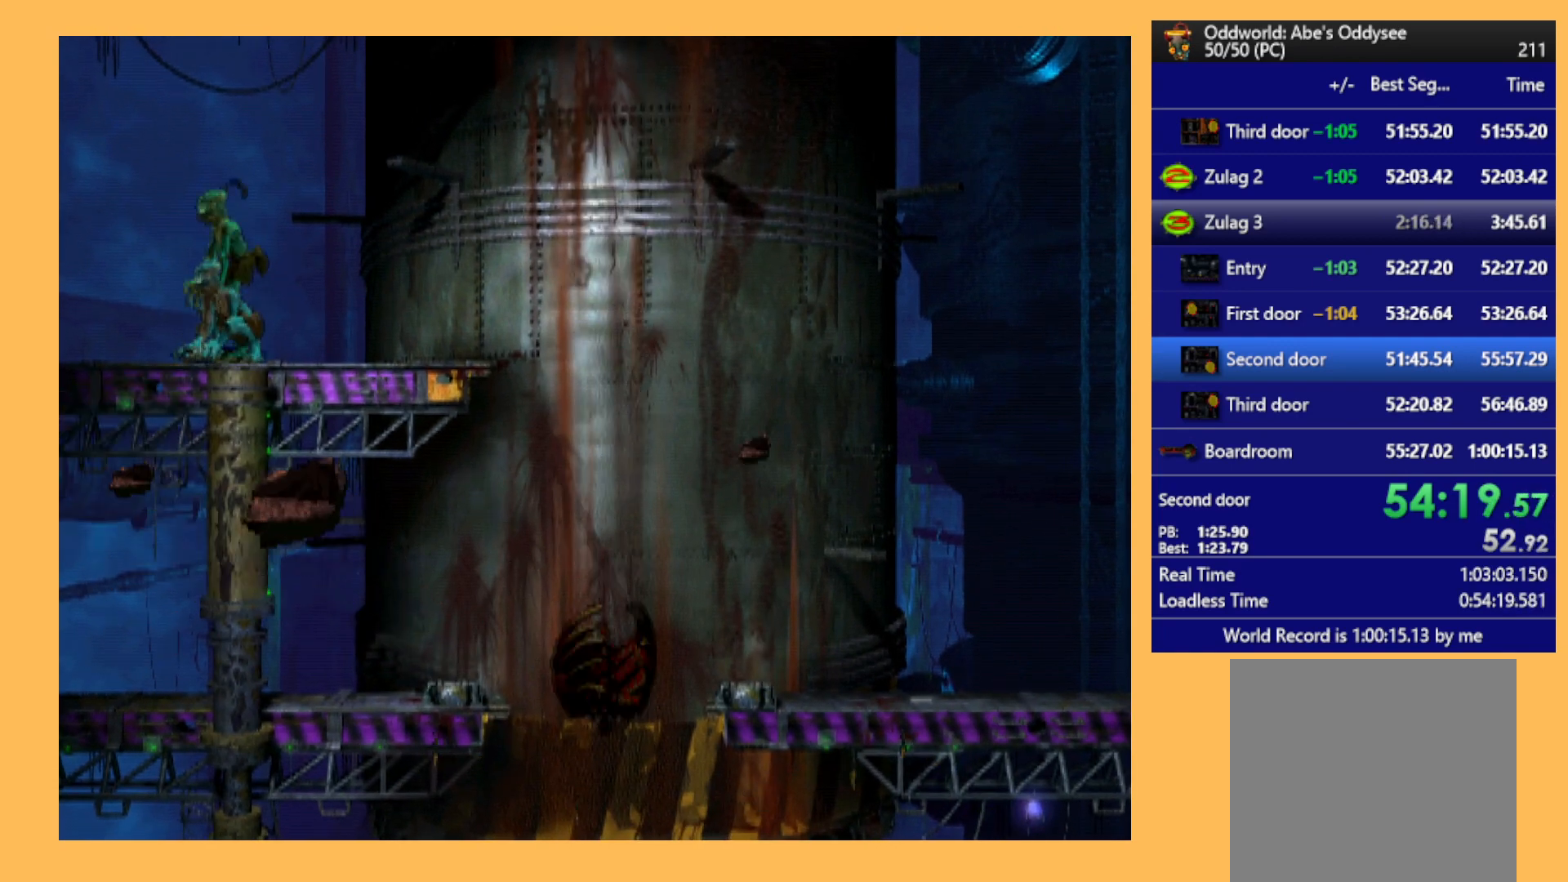
{"buttons": ["L1"], "left_stick": "center", "events": [[133, "L1", "down"]]}
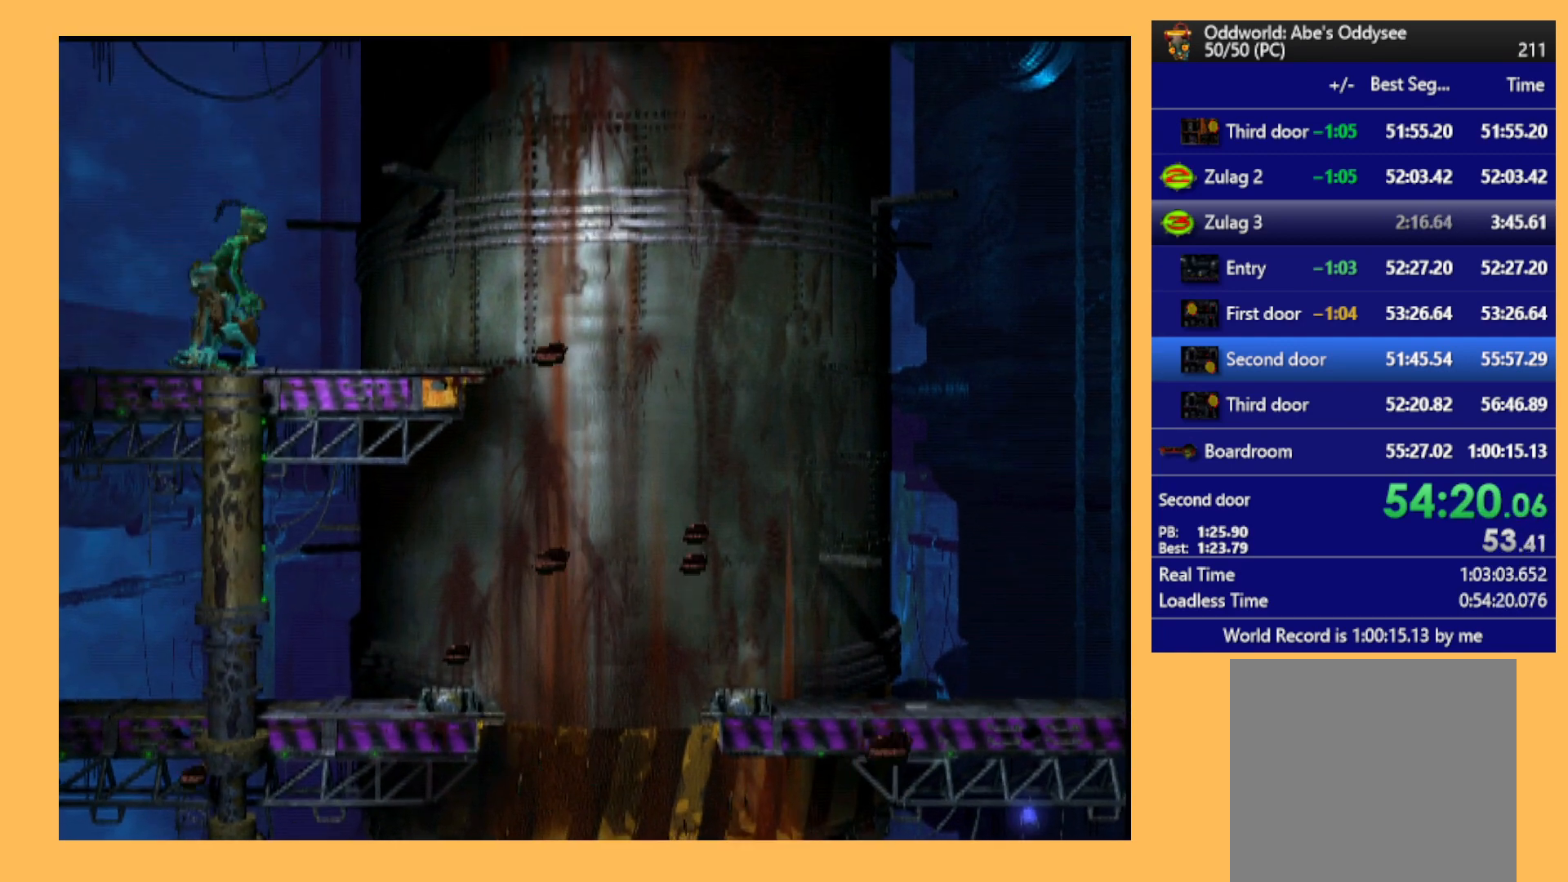
{"buttons": ["X", "L1"], "left_stick": "center", "events": [[400, "X", "down"]]}
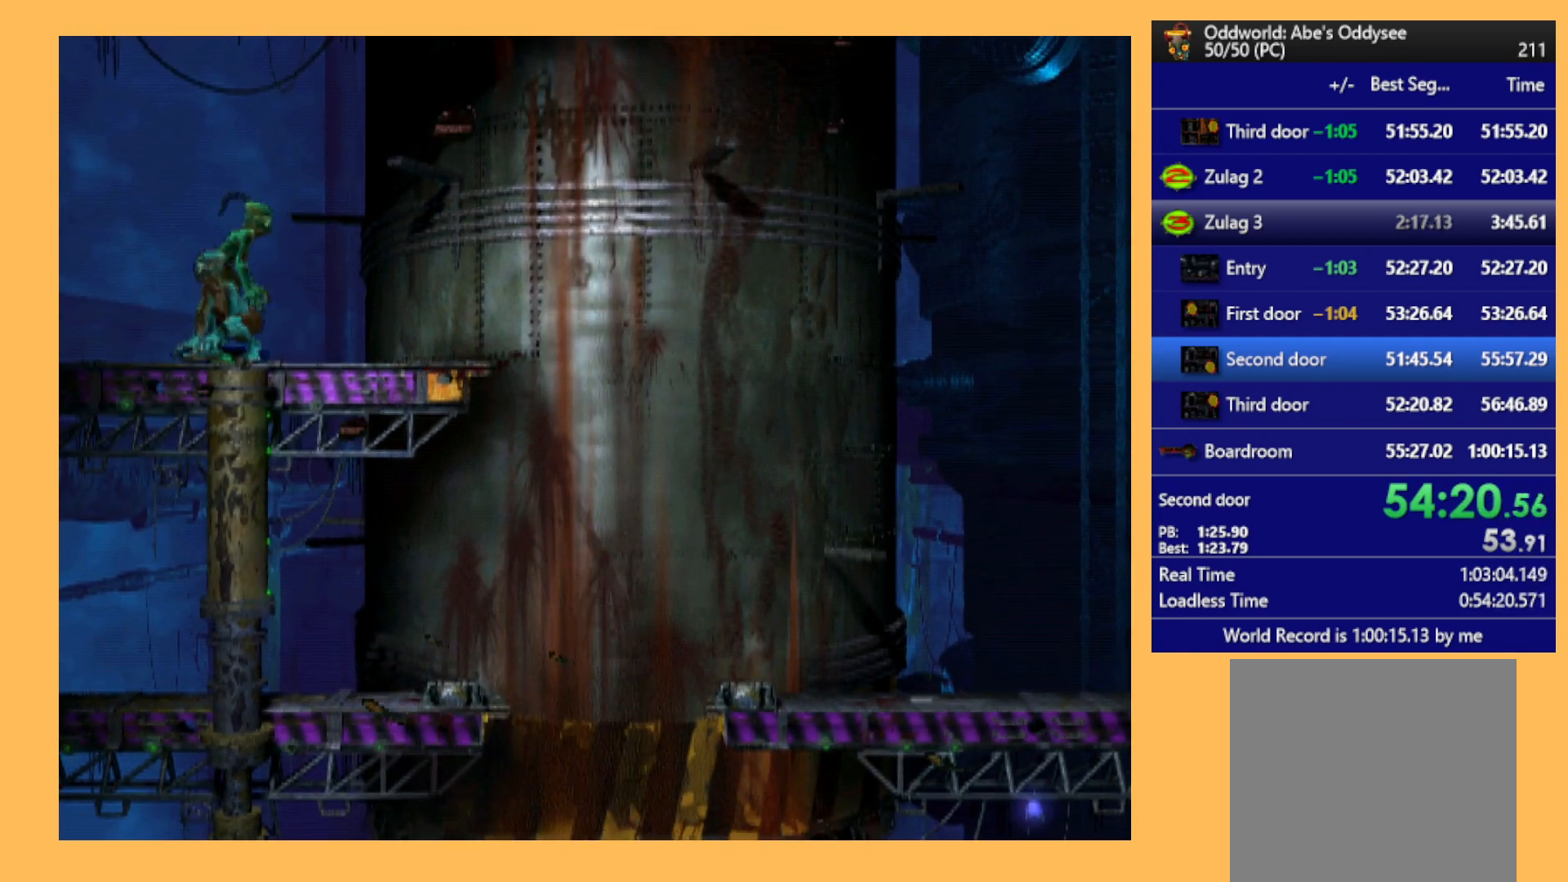
{"buttons": ["A"], "left_stick": "center", "events": [[100, "X", "up"], [133, "L1", "up"], [467, "A", "down"]]}
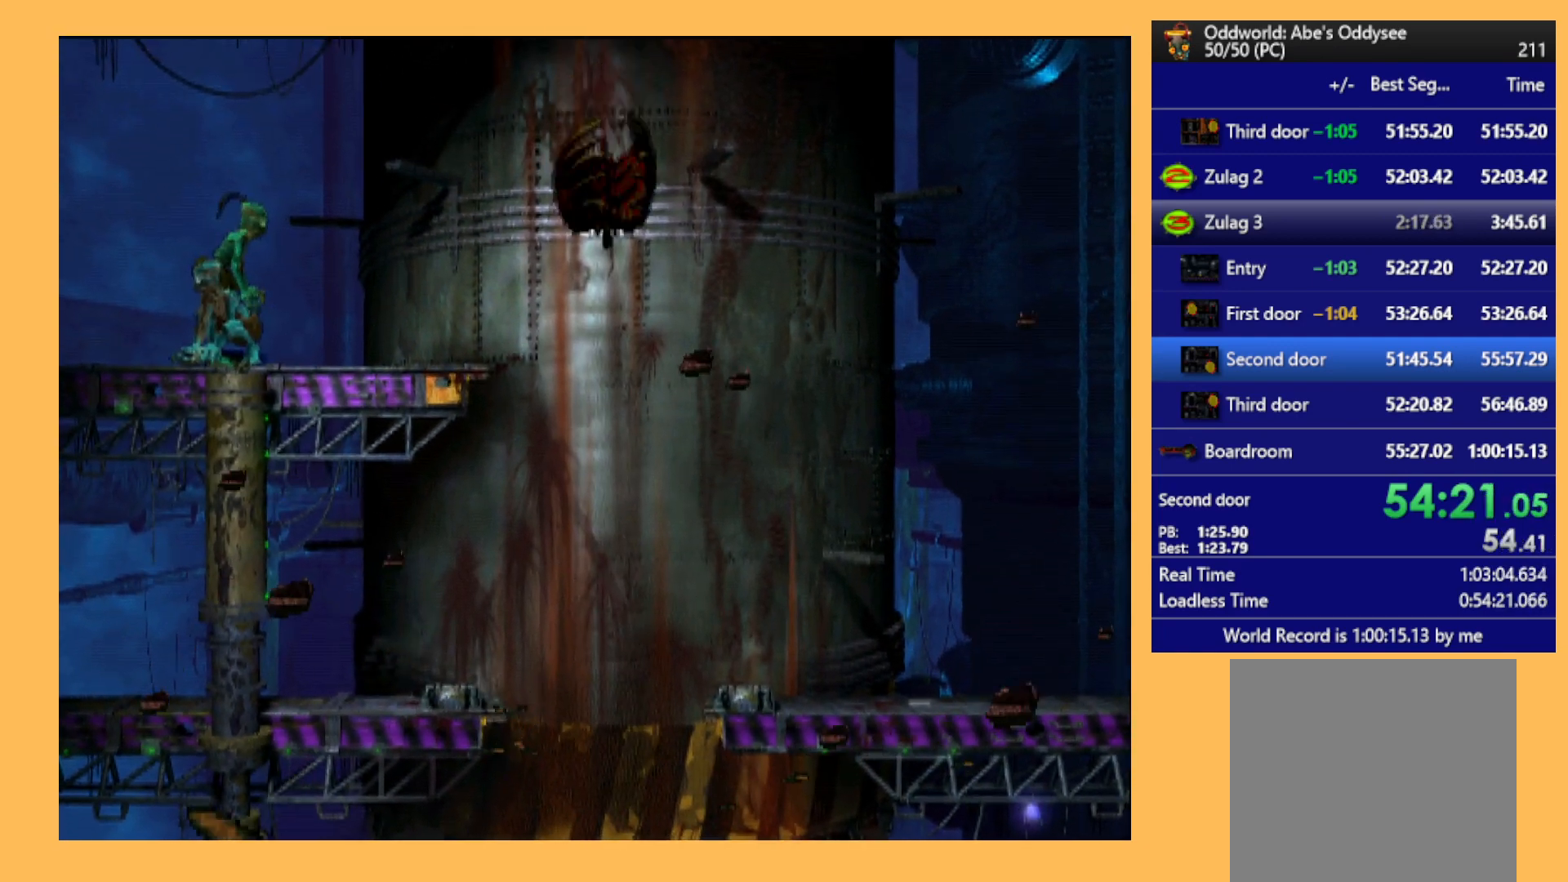
{"buttons": [], "left_stick": "center", "events": [[167, "A", "up"]]}
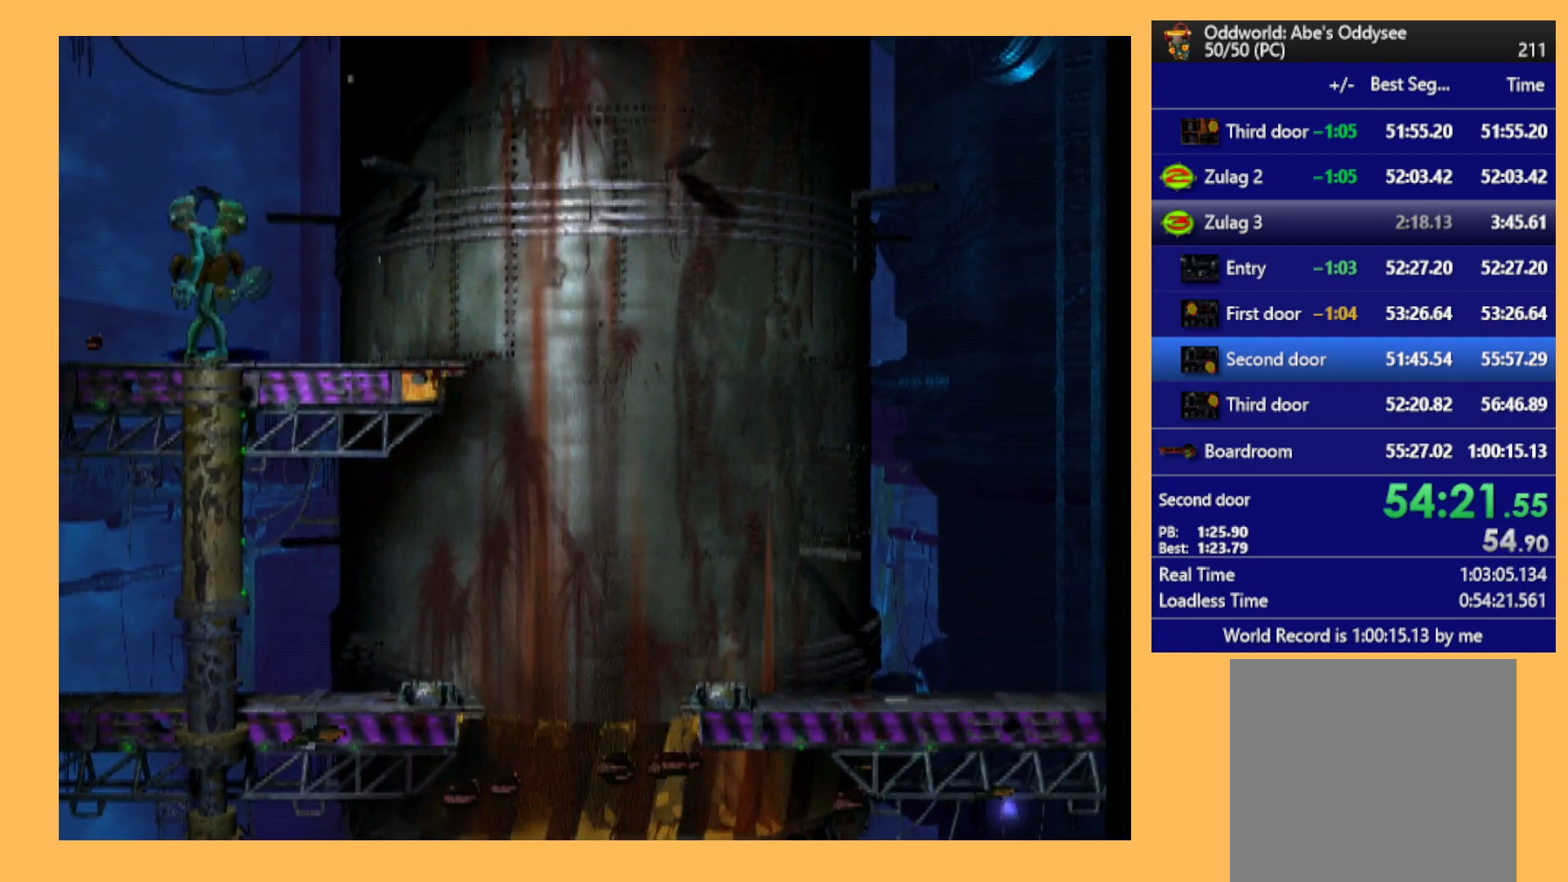
{"buttons": [], "left_stick": "center", "events": [[133, "B", "down"], [267, "DPAD_UP", "down"], [467, "B", "up"], [467, "DPAD_UP", "up"]]}
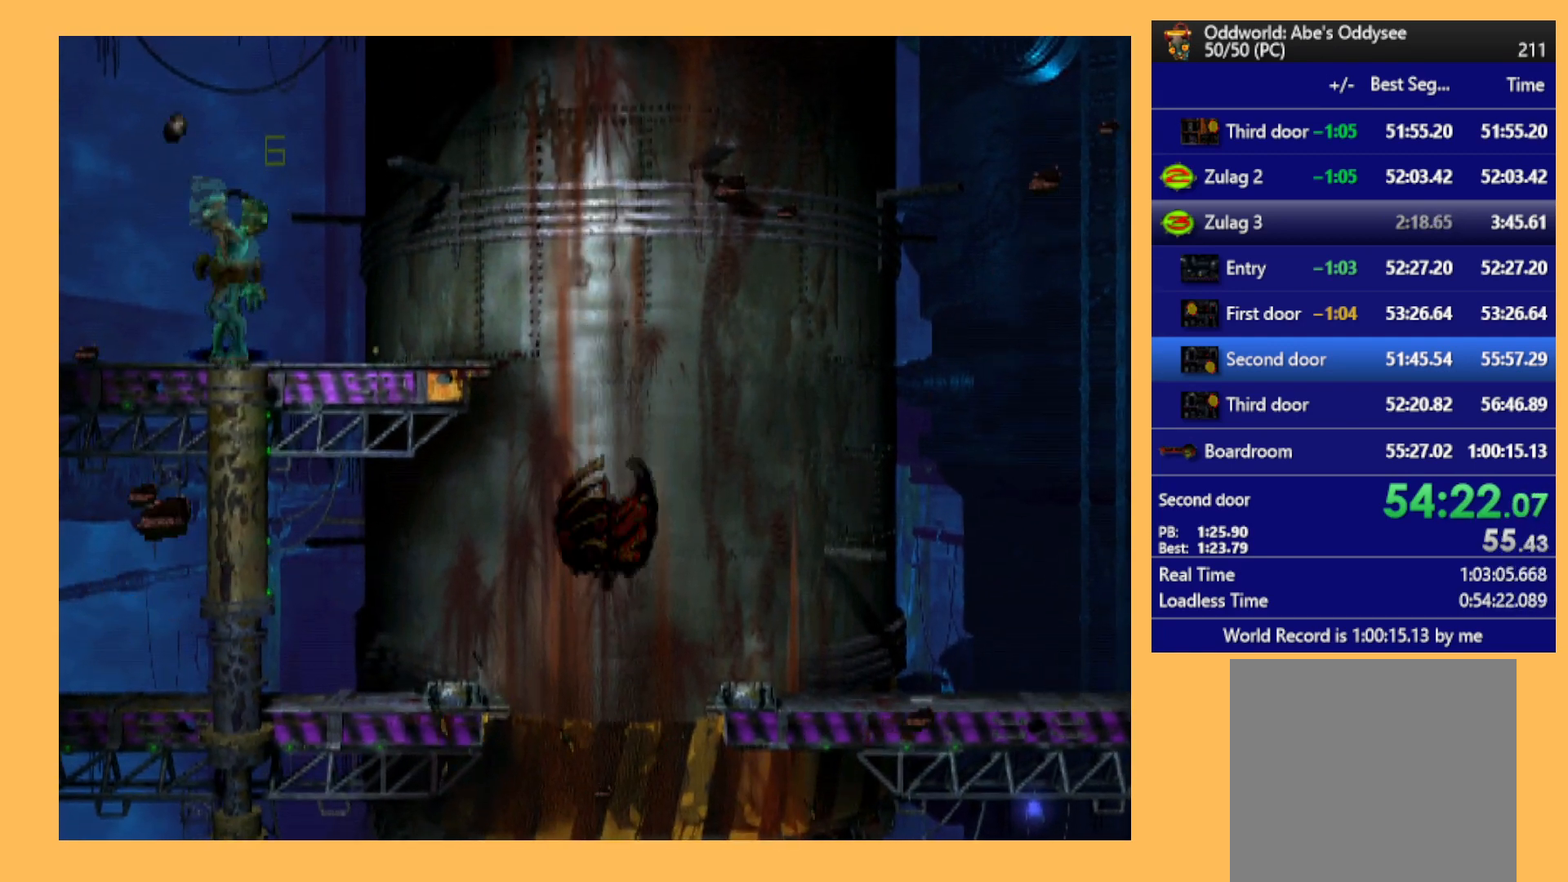
{"buttons": ["B"], "left_stick": "center", "events": [[367, "B", "down"]]}
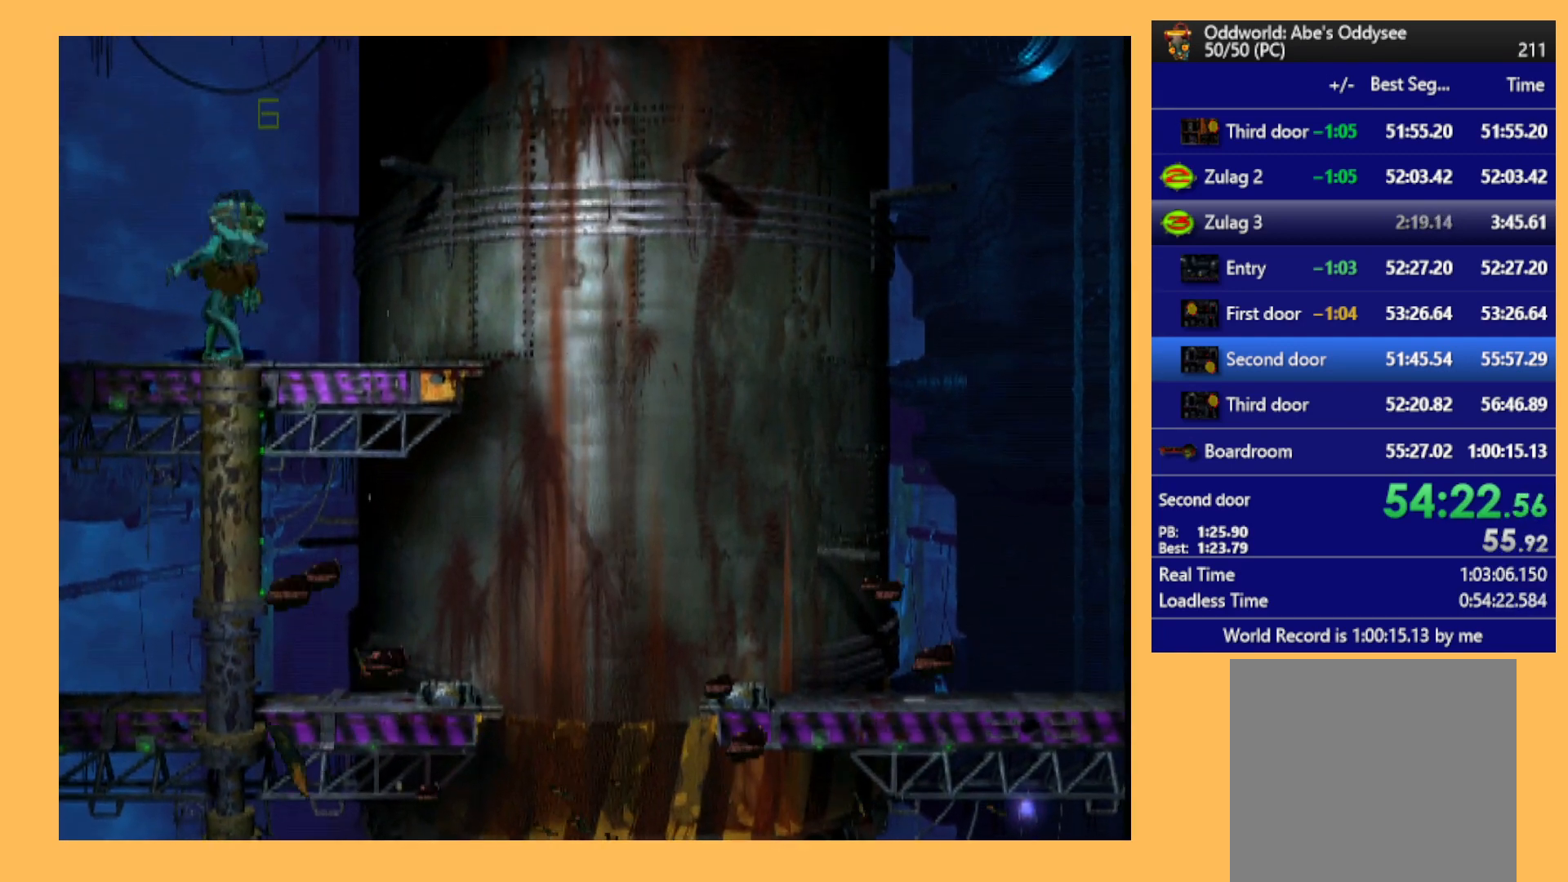
{"buttons": ["Y"], "left_stick": "center", "events": [[67, "DPAD_DOWN", "down"], [200, "DPAD_DOWN", "up"], [267, "B", "up"], [400, "Y", "down"]]}
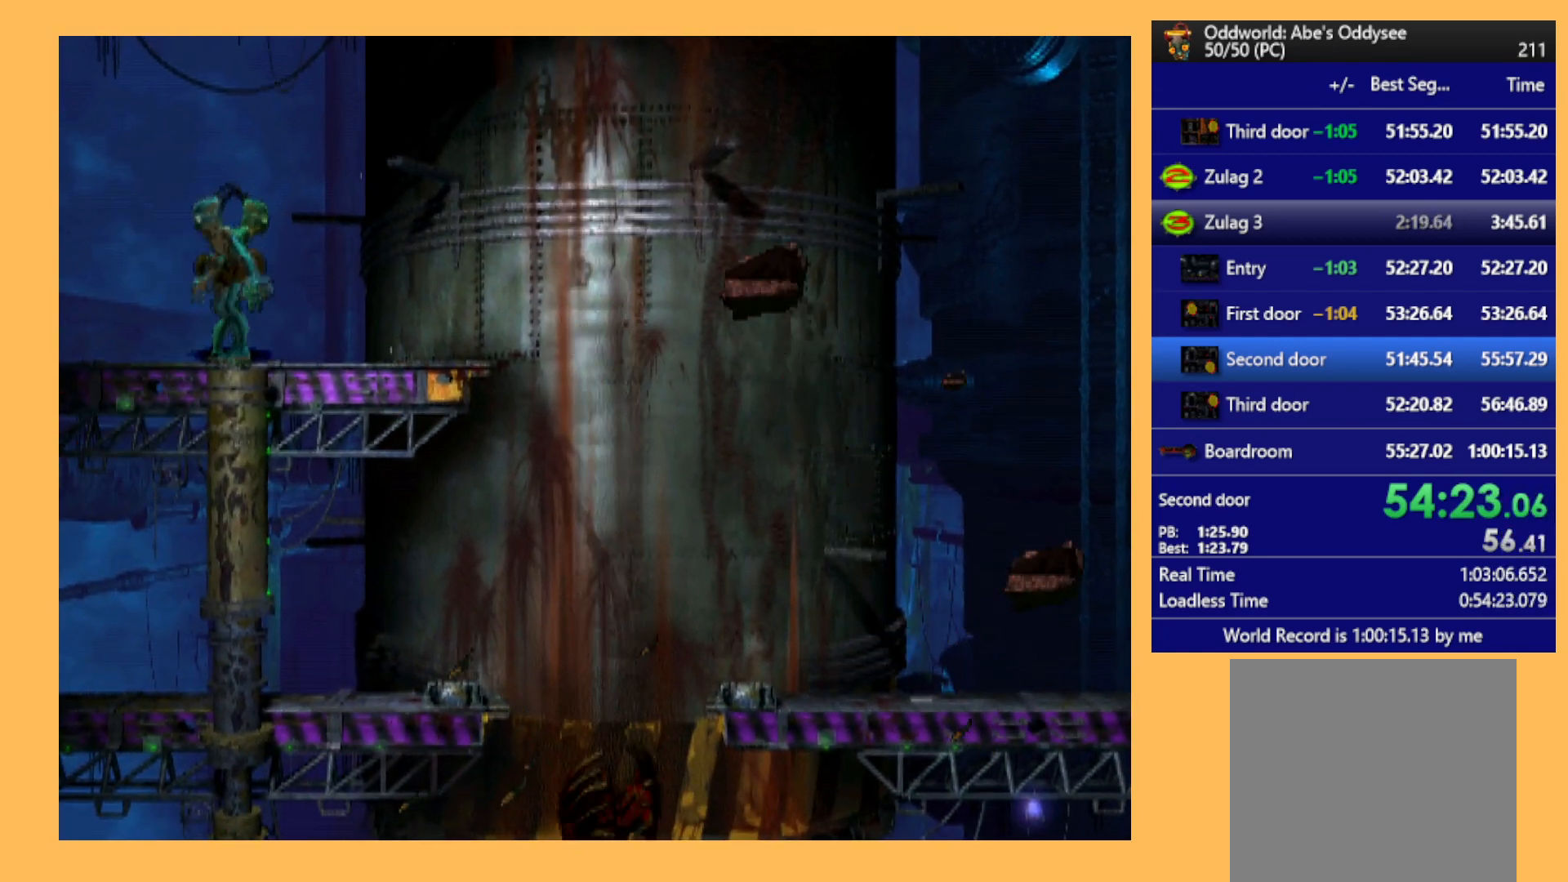
{"buttons": ["Y"], "left_stick": "center", "events": []}
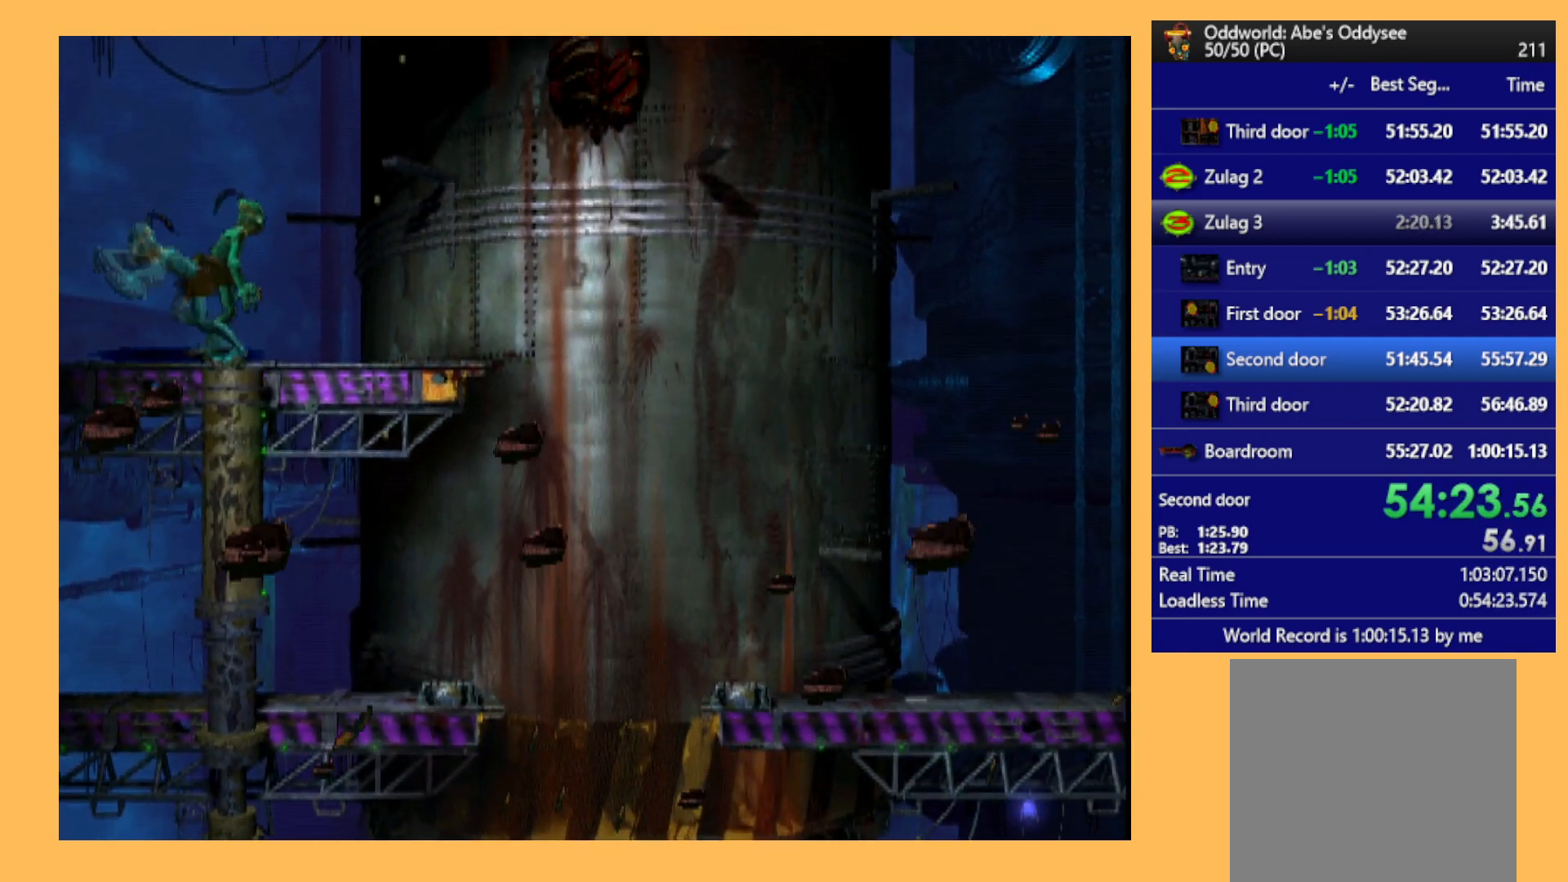
{"buttons": ["Y"], "left_stick": "center", "events": []}
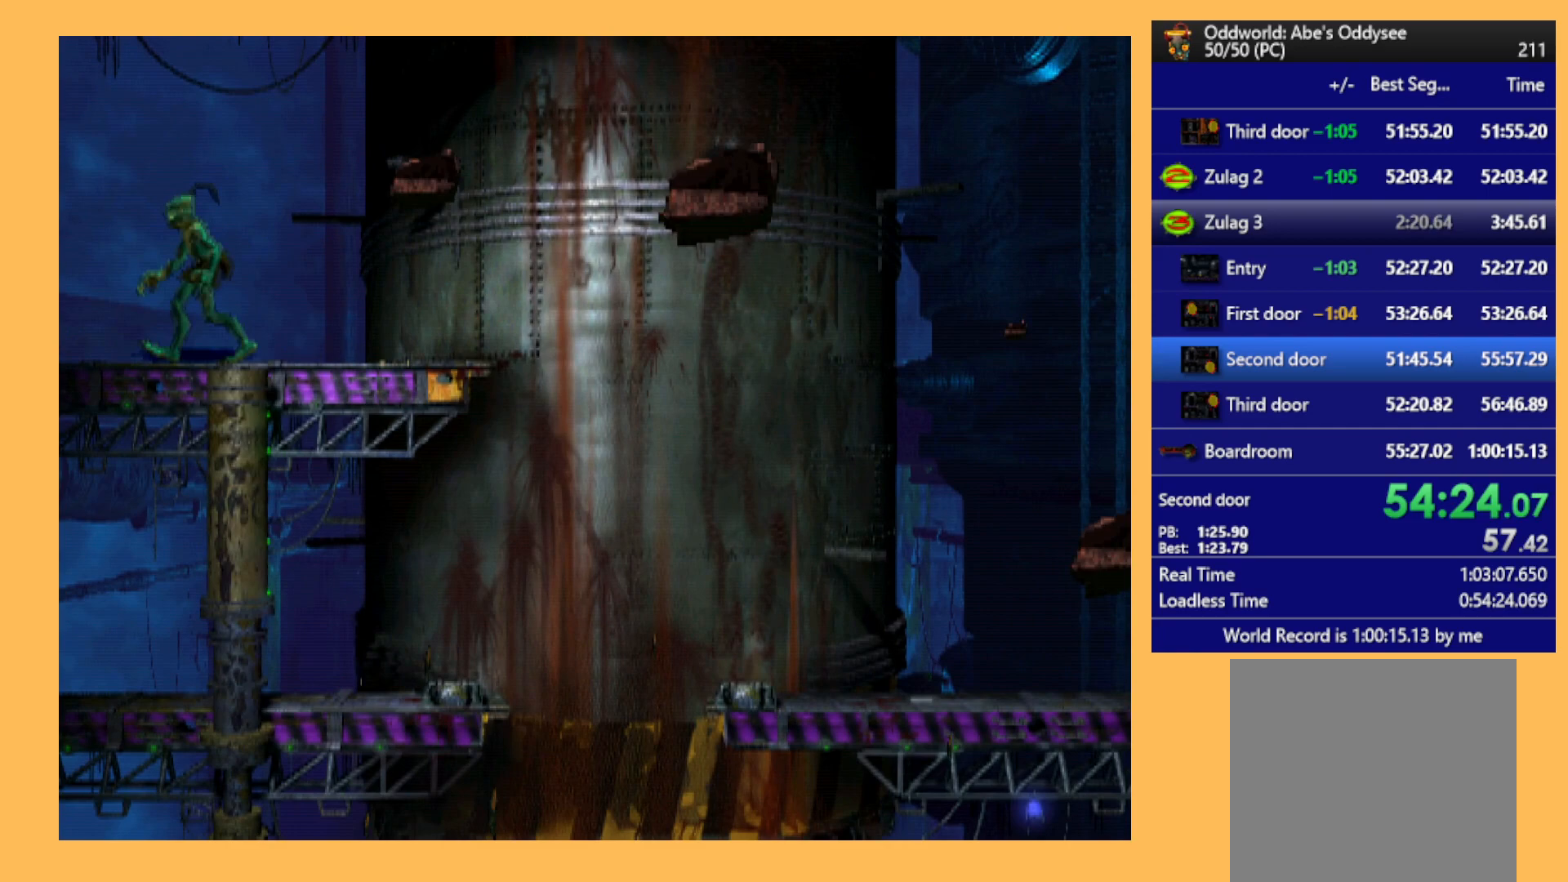
{"buttons": ["Y"], "left_stick": "center", "events": []}
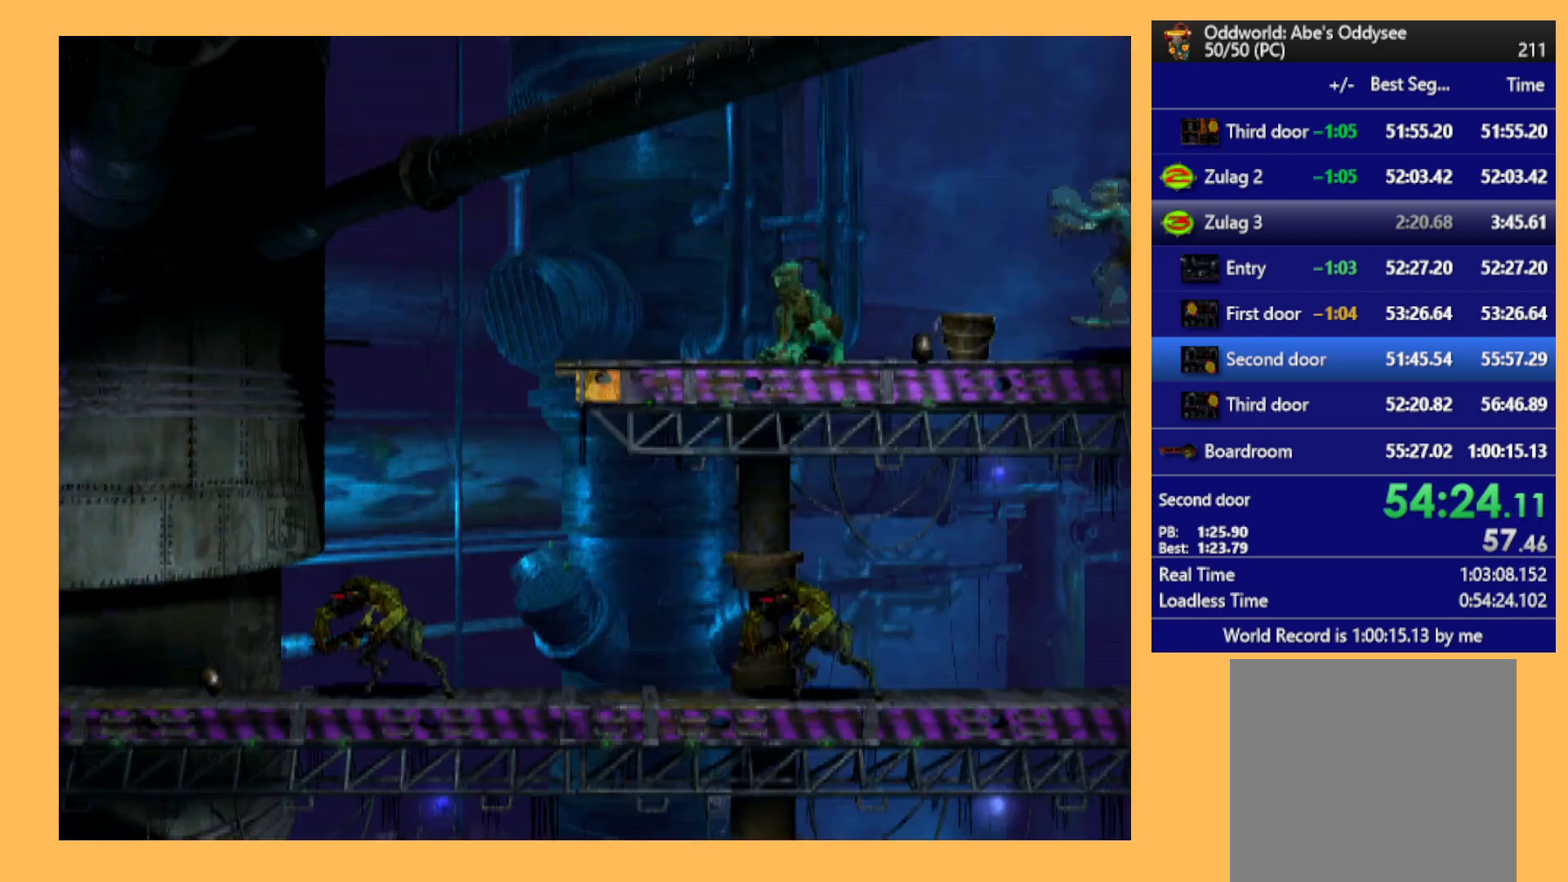
{"buttons": ["Y"], "left_stick": "center", "events": []}
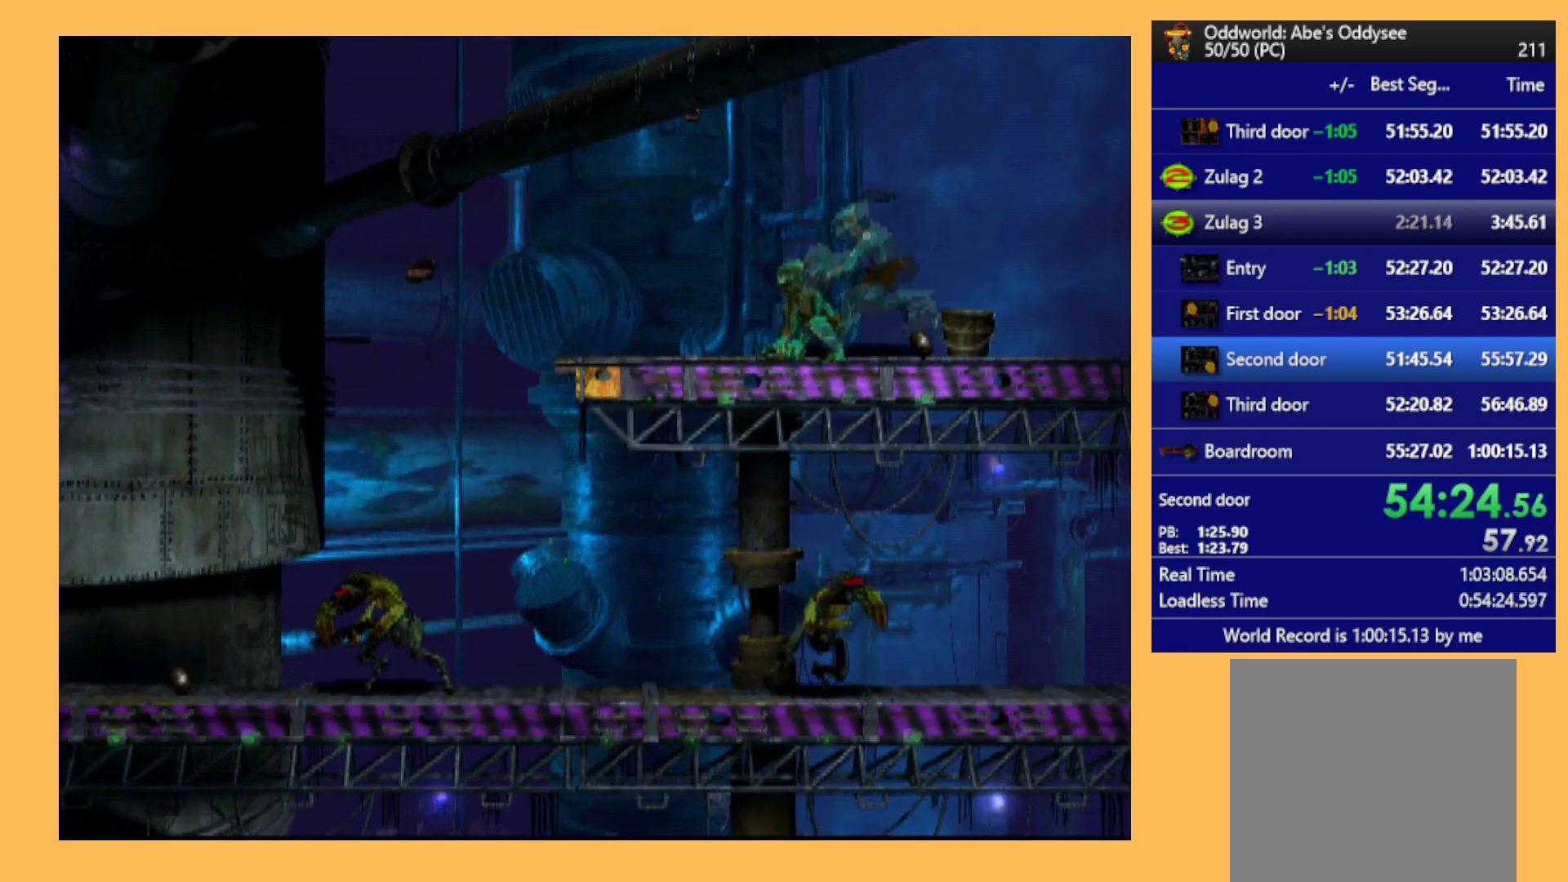
{"buttons": [], "left_stick": "center", "events": [[433, "Y", "up"]]}
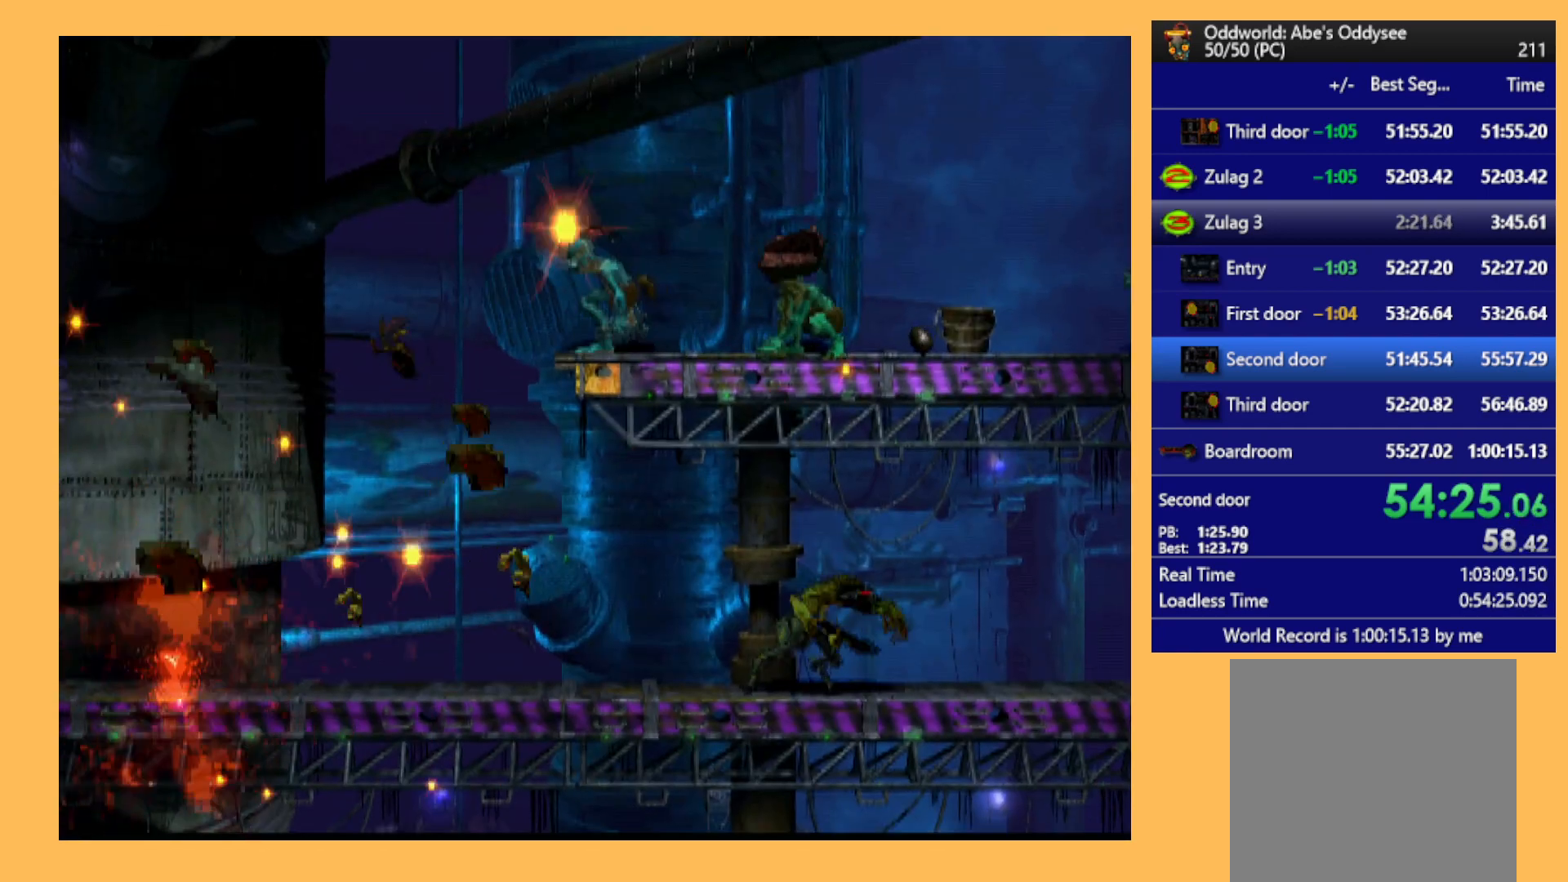
{"buttons": [], "left_stick": "center", "events": [[167, "A", "down"], [333, "A", "up"]]}
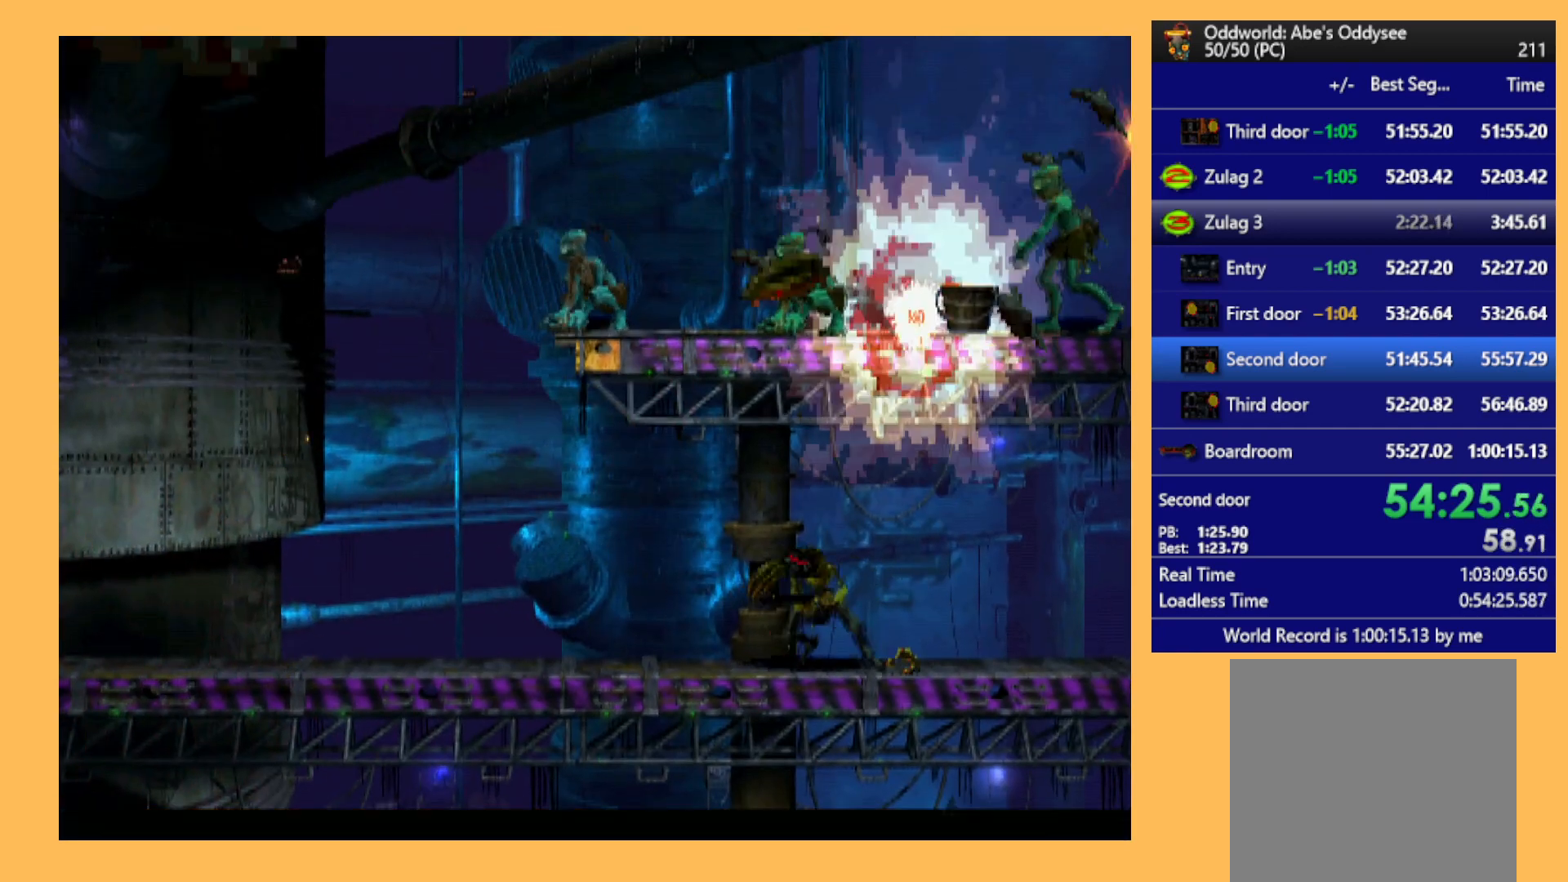
{"buttons": [], "left_stick": "center", "events": []}
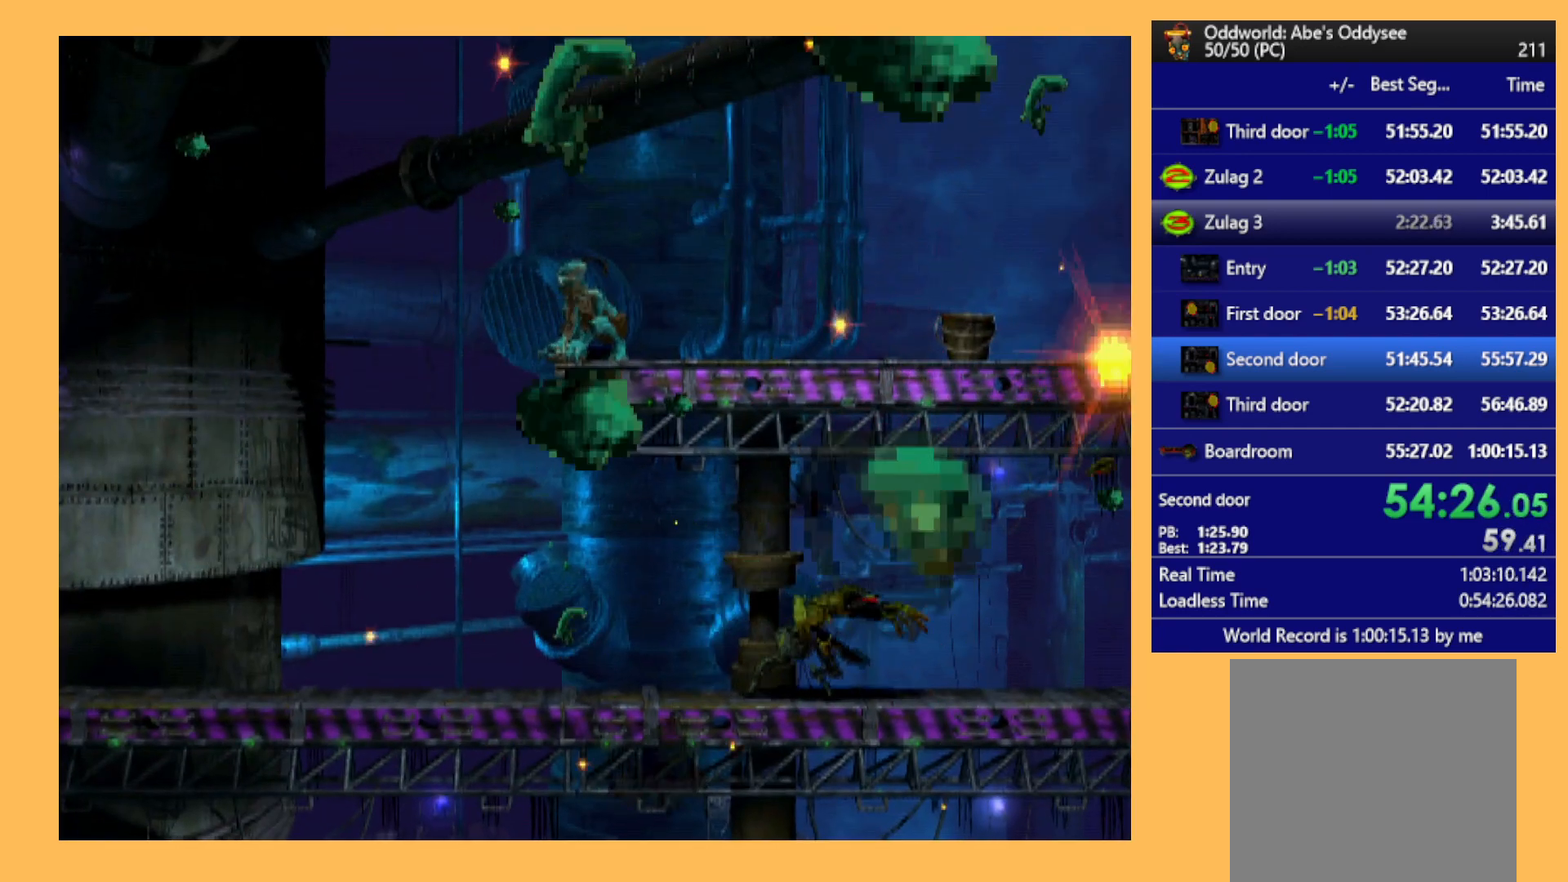
{"buttons": ["L1", "R1"], "left_stick": "center", "events": [[67, "A", "down"], [133, "A", "up"], [200, "L1", "down"], [267, "R1", "down"]]}
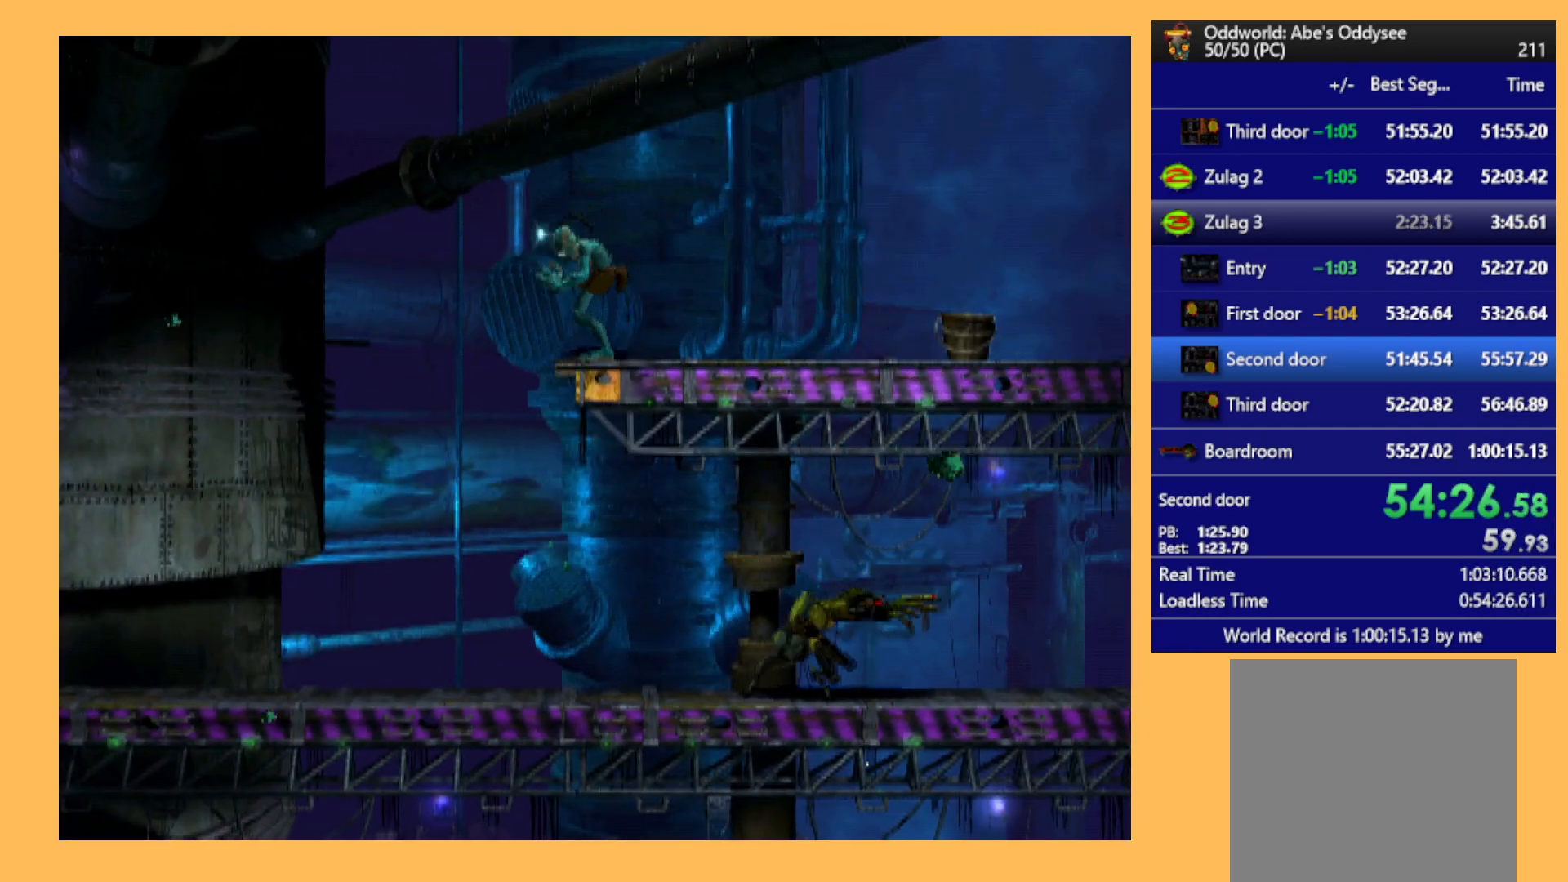
{"buttons": ["L1", "R1"], "left_stick": "center", "events": []}
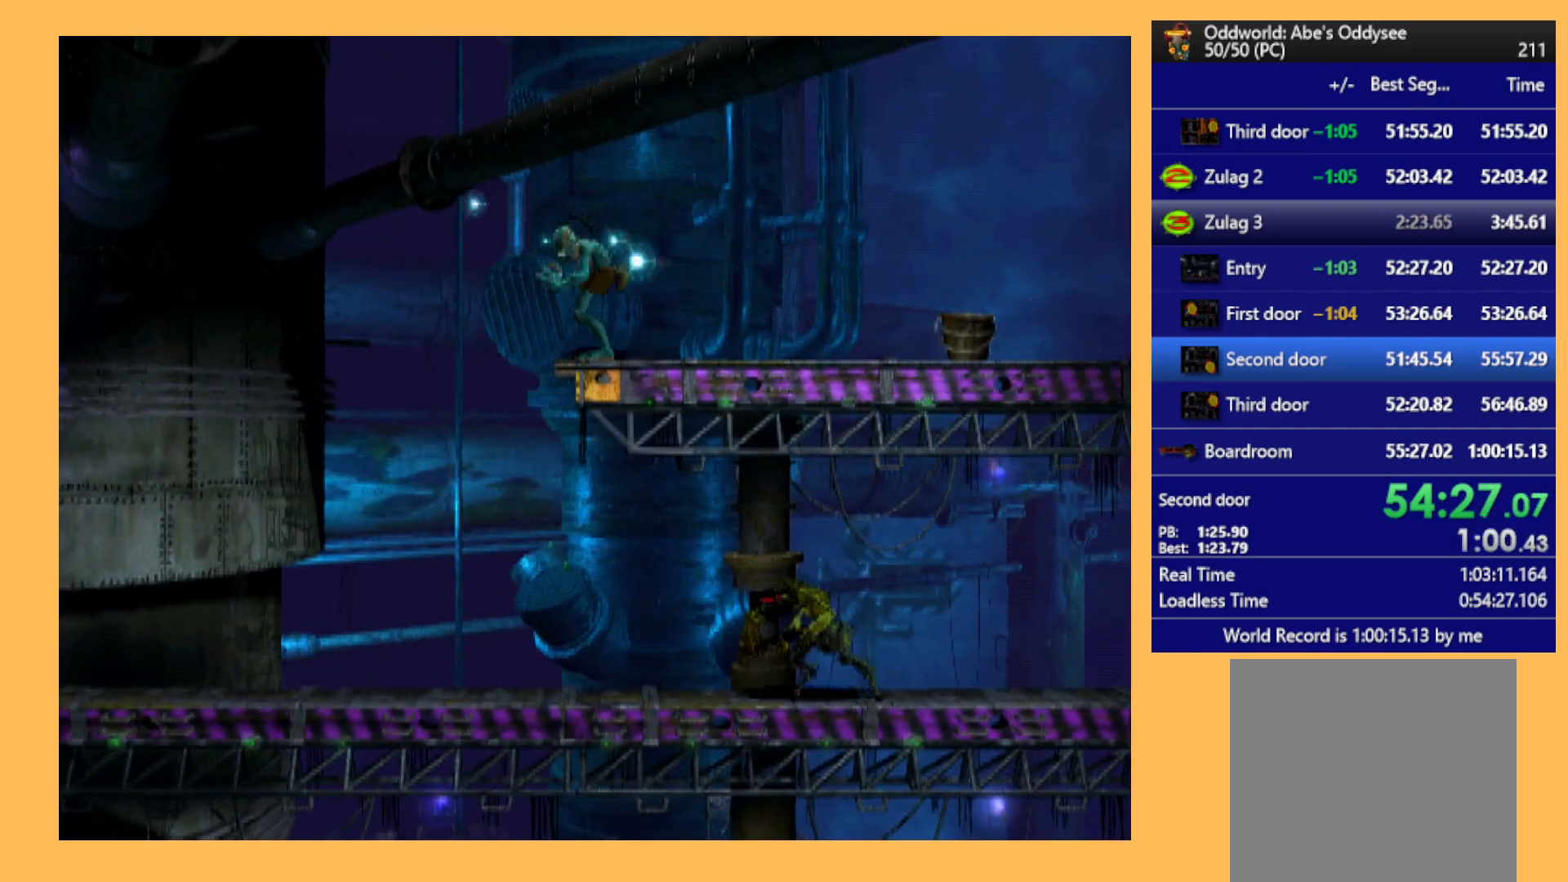
{"buttons": ["L1", "R1"], "left_stick": "center", "events": []}